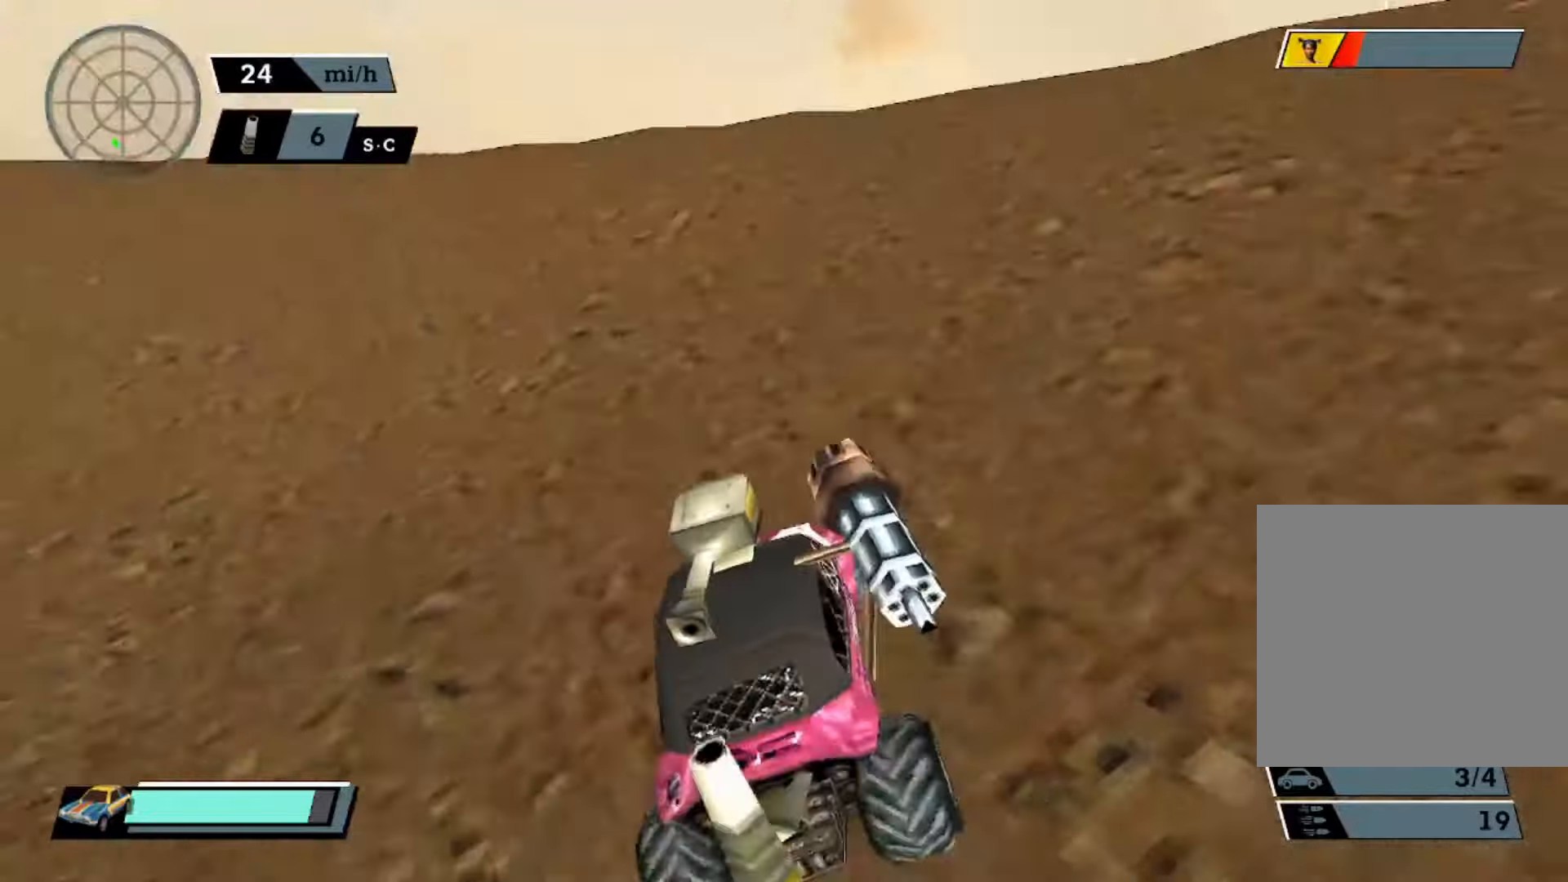
Gameplay with a controller (Xbox layout); each line is a JSON object with the inputs held at the frame after it. "events" lists button and stick changes between this image and that frame as [ms after this image, input, new state], when the widget could be followed in between. Not read: right_stick.
{"buttons": ["A", "Y"], "left_stick": "center", "events": [[300, "left_stick", "center"], [400, "Y", "down"]]}
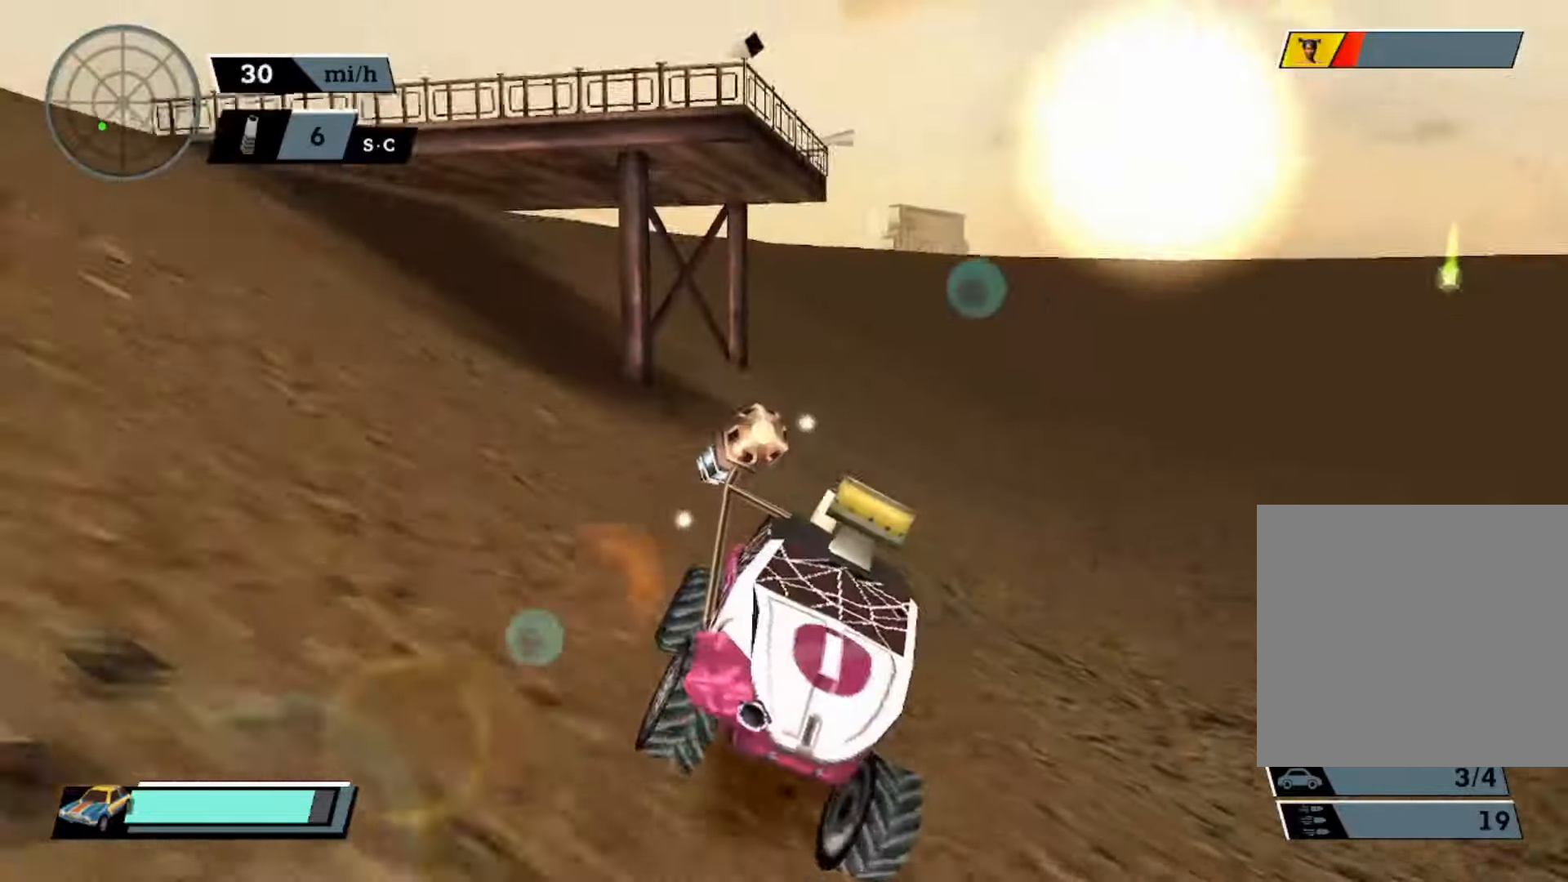
{"buttons": ["A"], "left_stick": "left", "events": [[400, "Y", "up"], [433, "left_stick", "left"]]}
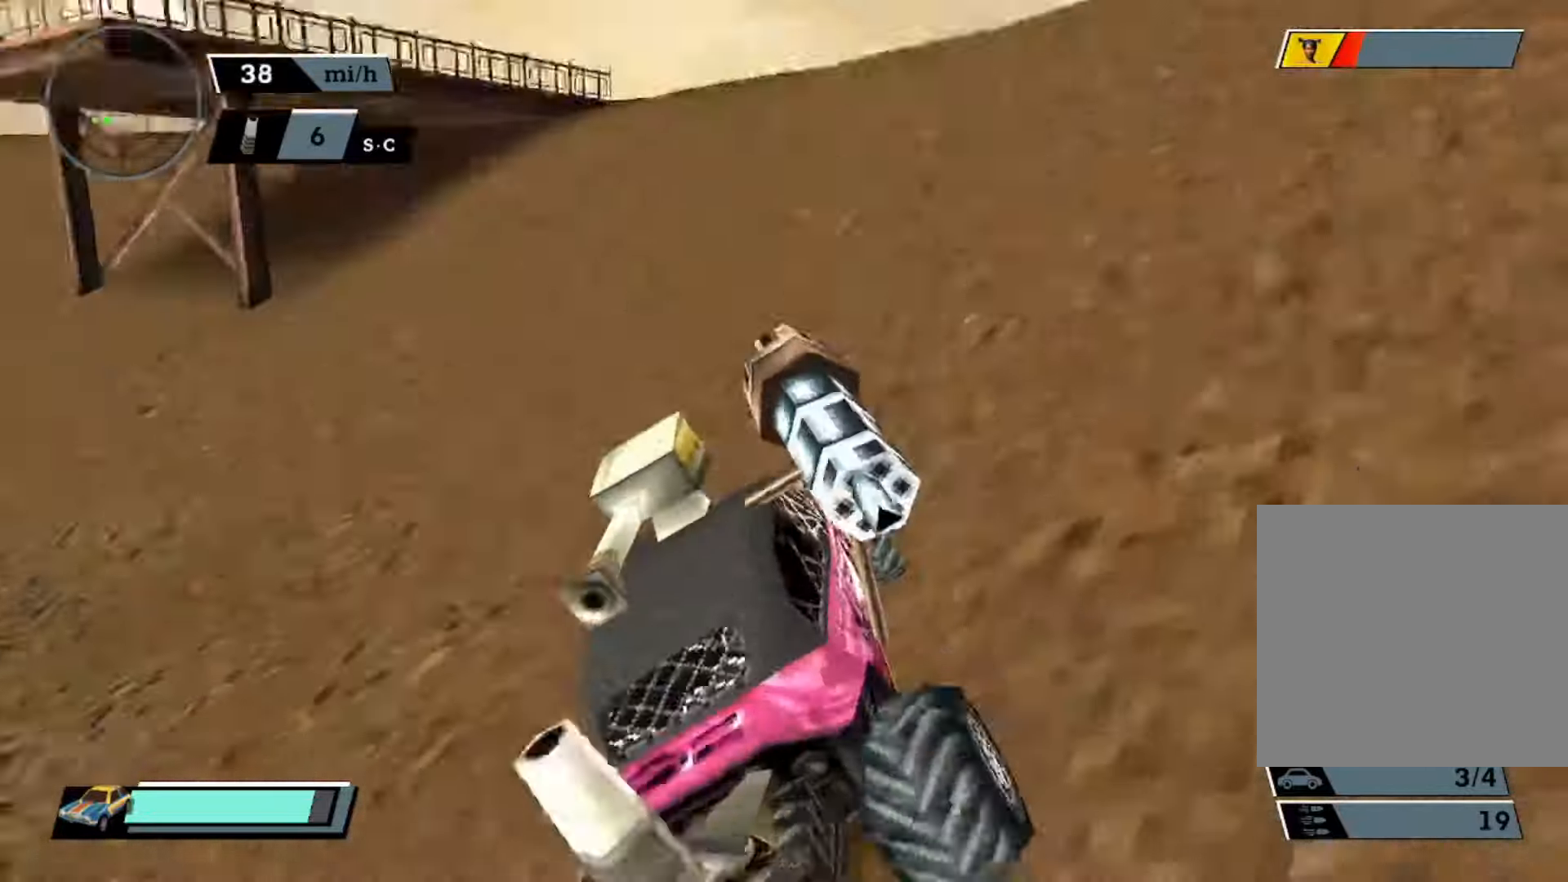
{"buttons": ["A"], "left_stick": "center", "events": [[100, "X", "down"], [367, "X", "up"], [467, "left_stick", "center"]]}
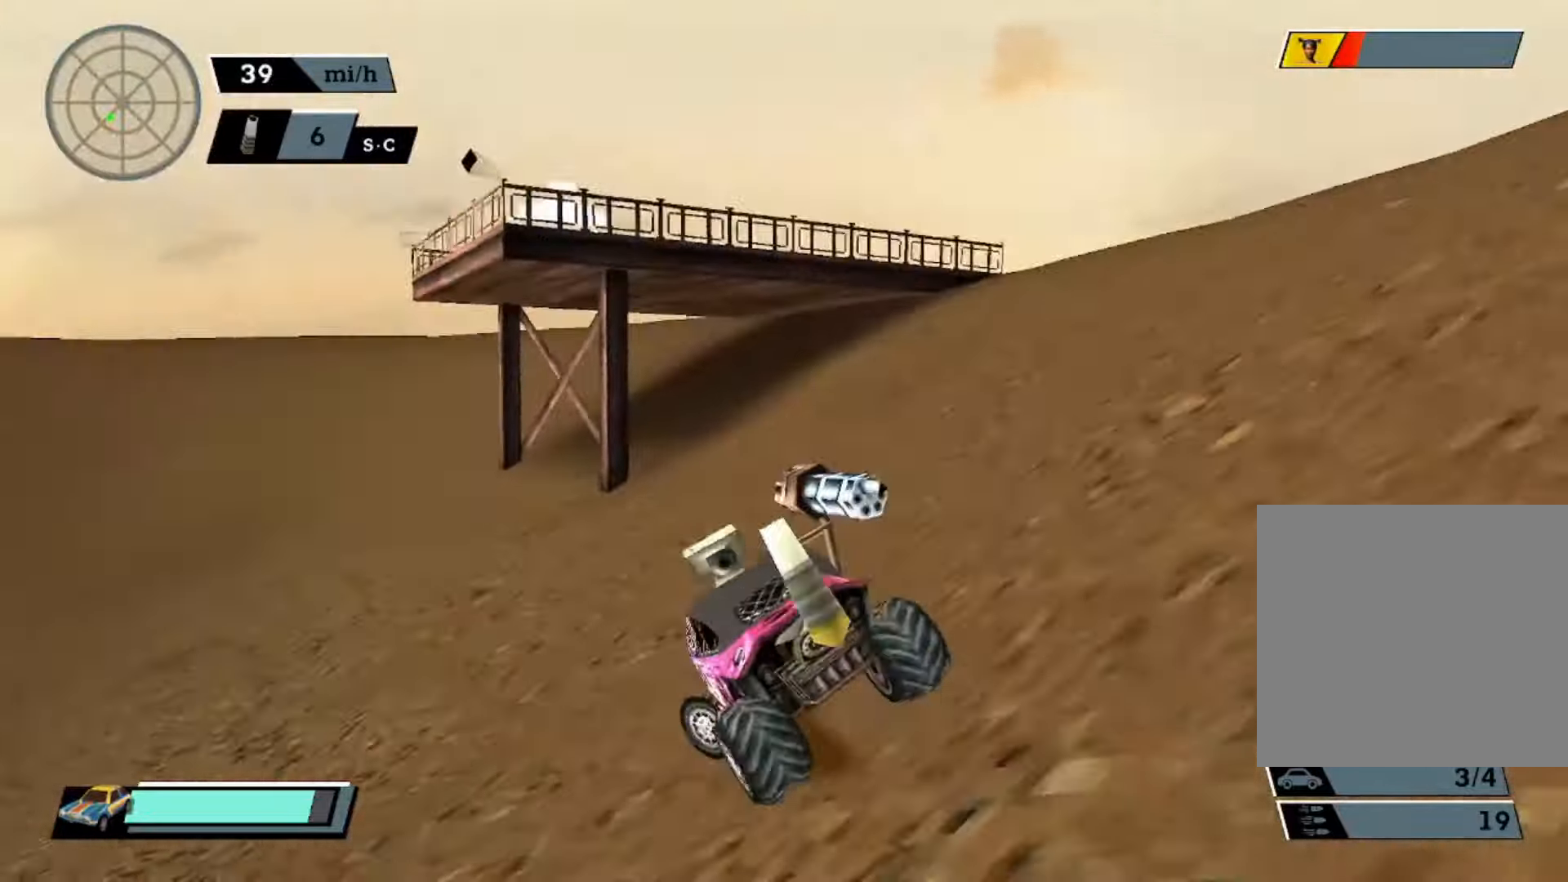
{"buttons": ["A"], "left_stick": "center", "events": []}
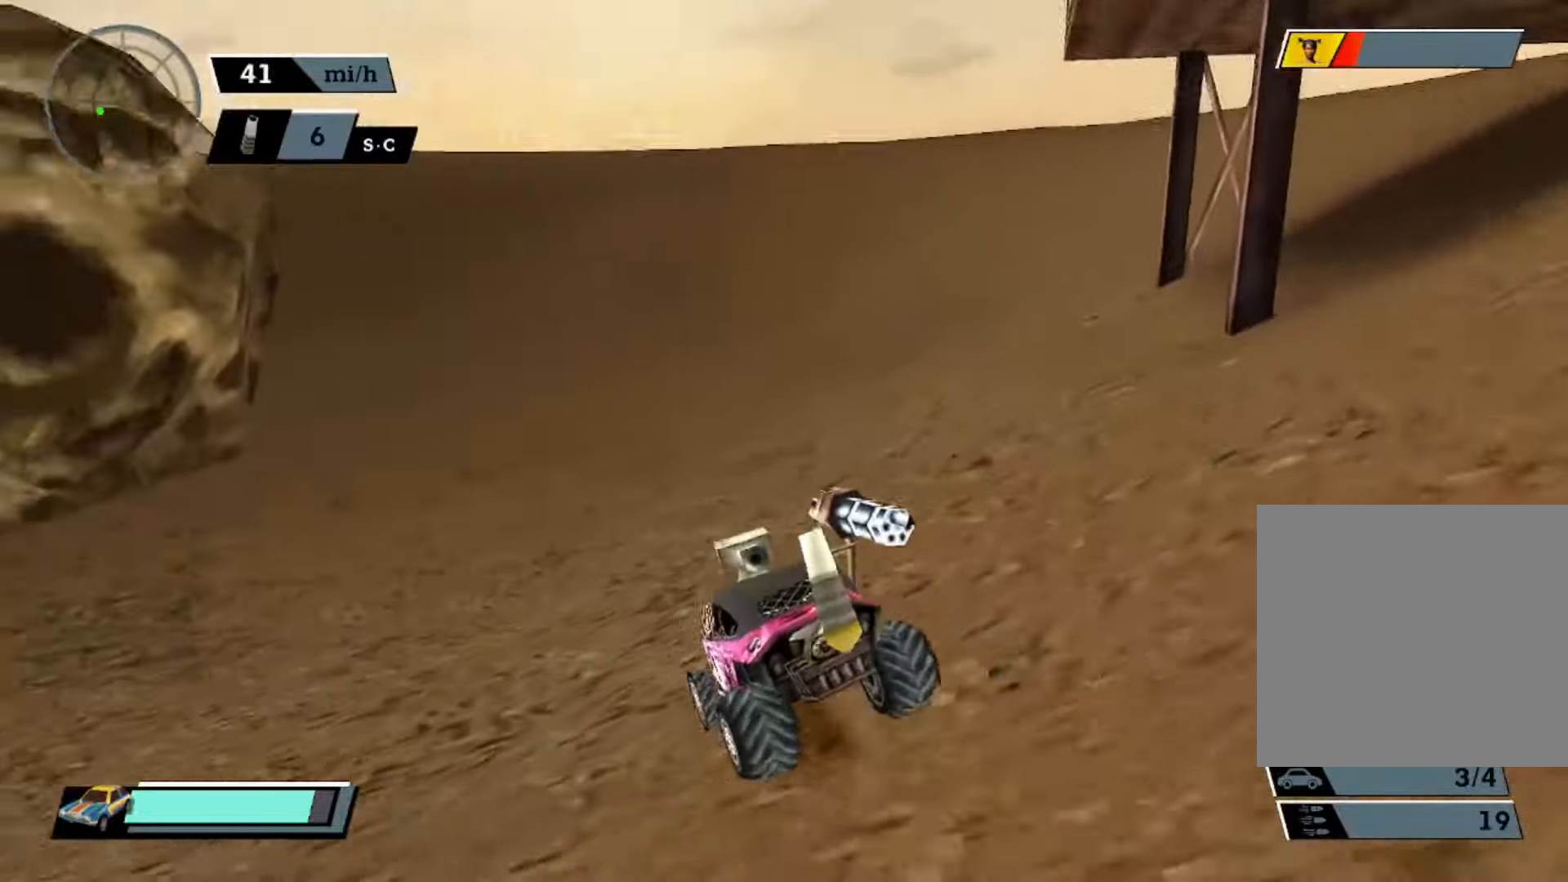
{"buttons": ["A"], "left_stick": "center", "events": [[100, "DPAD_DOWN", "down"], [167, "DPAD_DOWN", "up"], [267, "DPAD_DOWN", "down"], [333, "DPAD_DOWN", "up"], [400, "DPAD_DOWN", "down"], [500, "DPAD_DOWN", "up"]]}
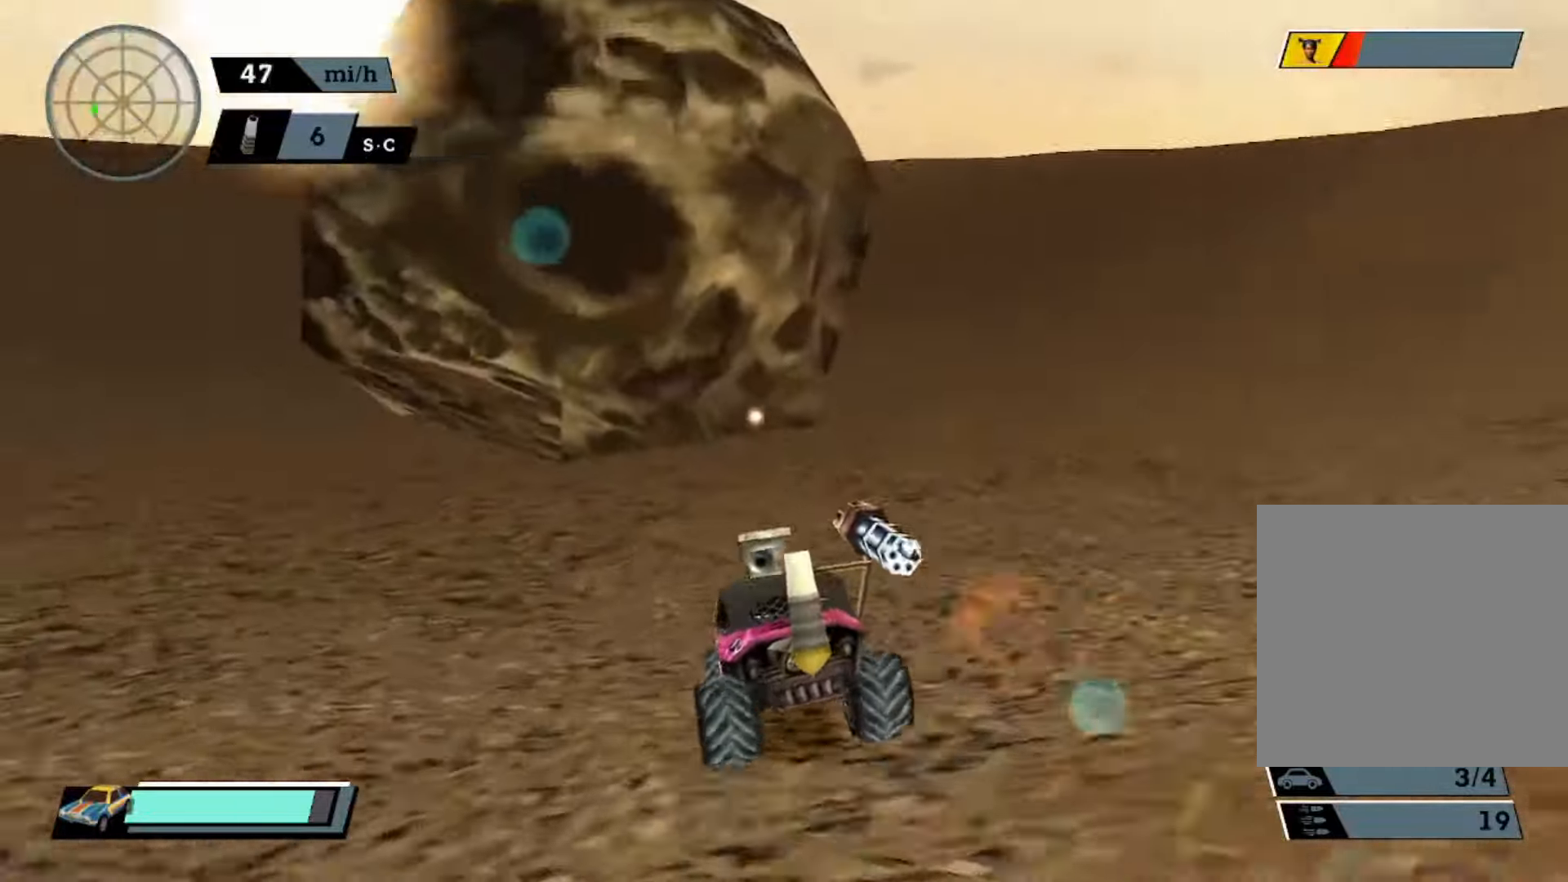
{"buttons": ["A", "X"], "left_stick": "right", "events": [[33, "R2", "down"], [100, "R2", "up"], [167, "left_stick", "right"], [200, "X", "down"], [333, "A", "up"], [500, "A", "down"]]}
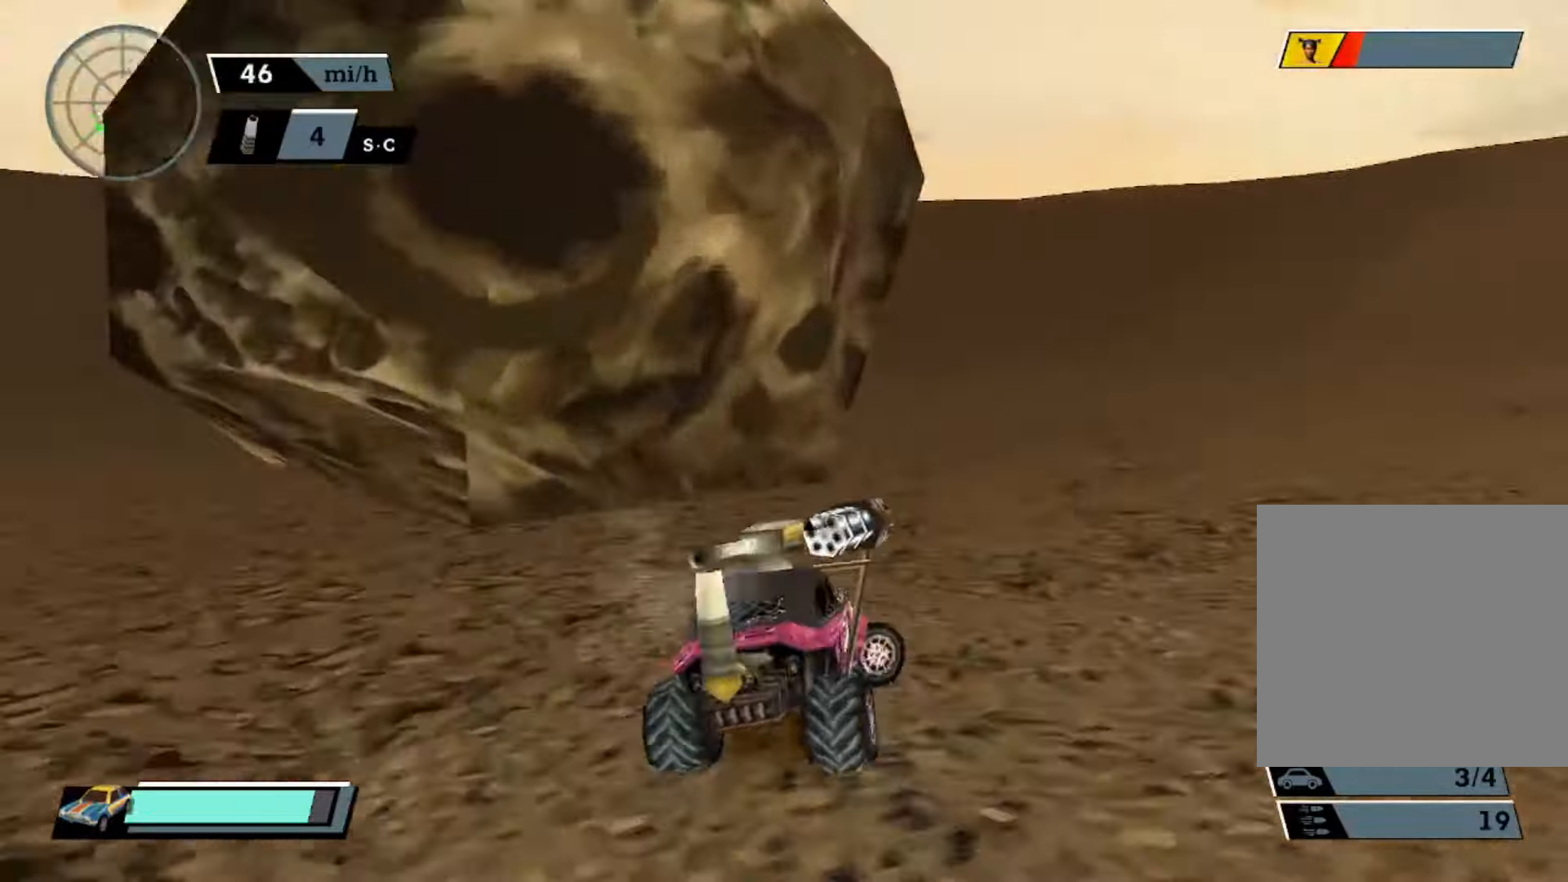
{"buttons": ["A", "Y"], "left_stick": "center", "events": [[33, "X", "up"], [33, "left_stick", "center"], [100, "left_stick", "left"], [367, "left_stick", "center"], [467, "Y", "down"]]}
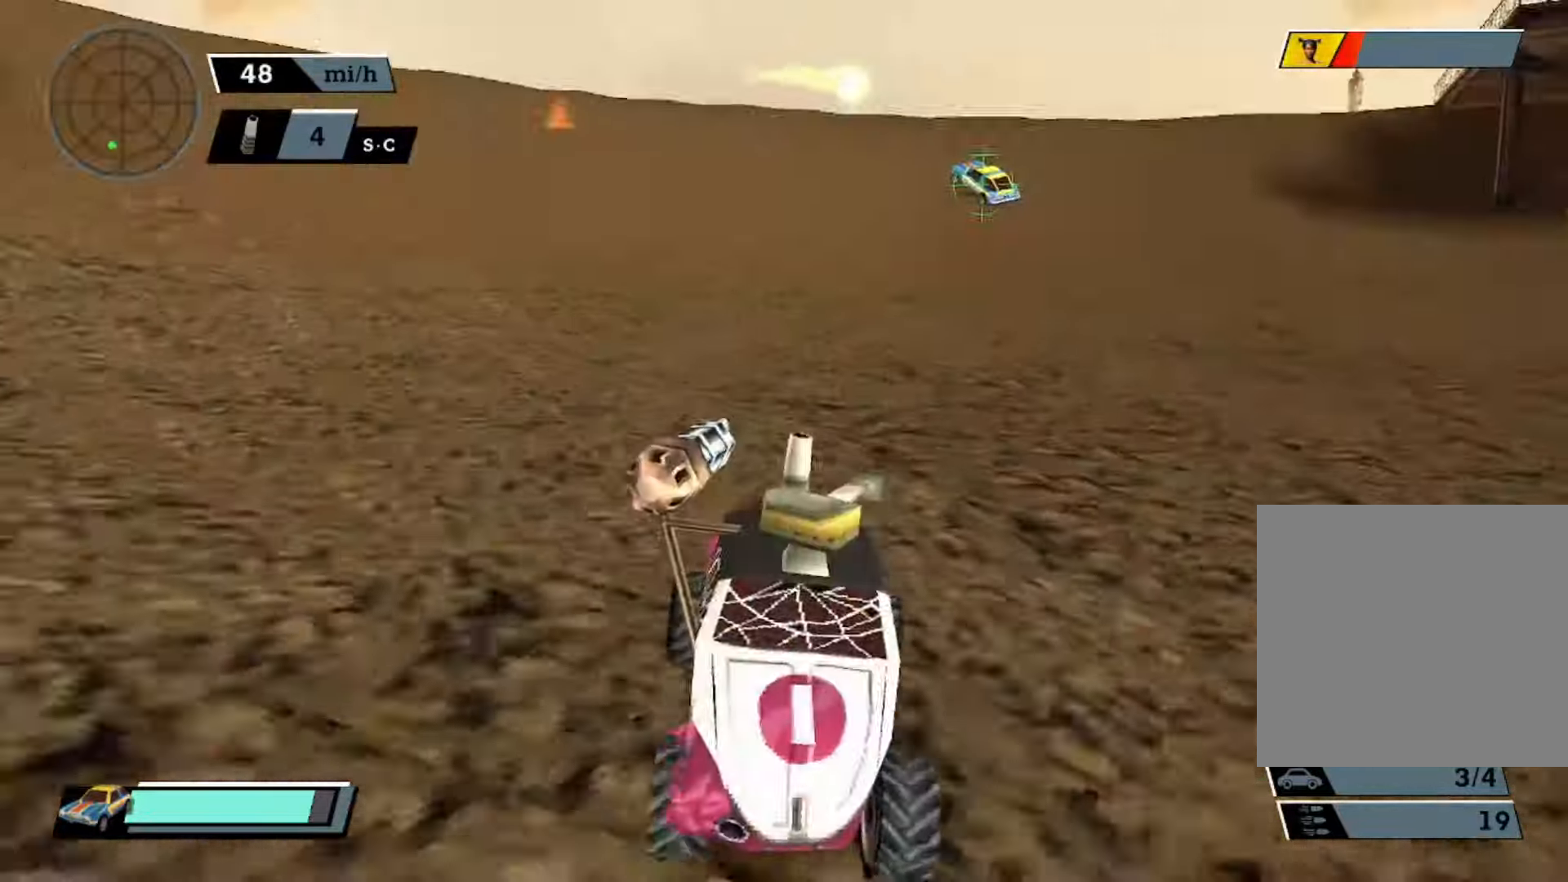
{"buttons": ["A", "Y"], "left_stick": "center", "events": []}
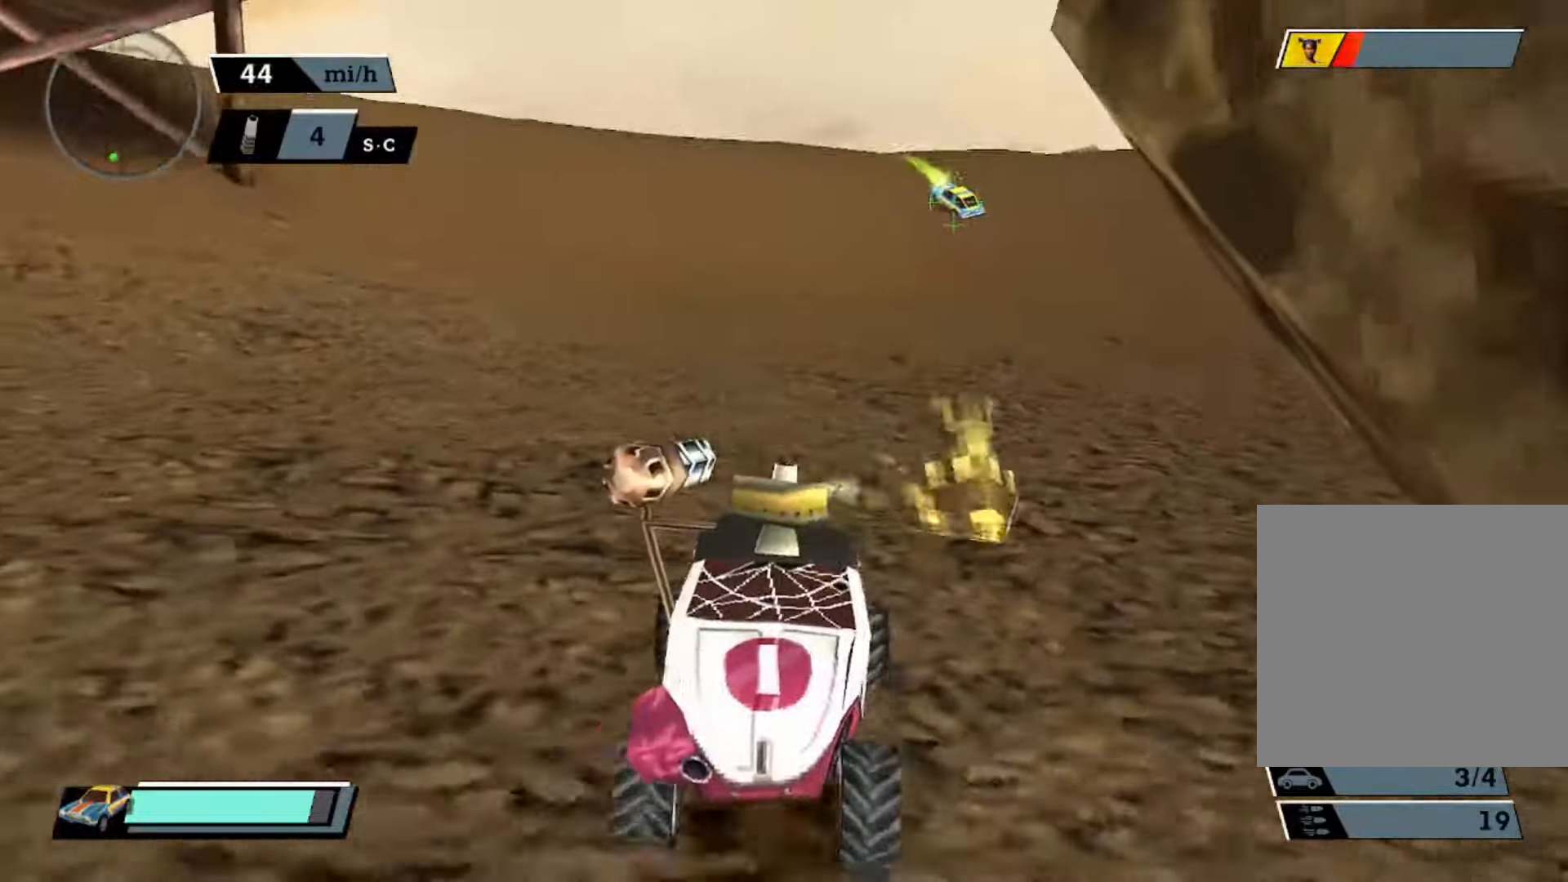
{"buttons": ["Y"], "left_stick": "center", "events": [[100, "A", "up"]]}
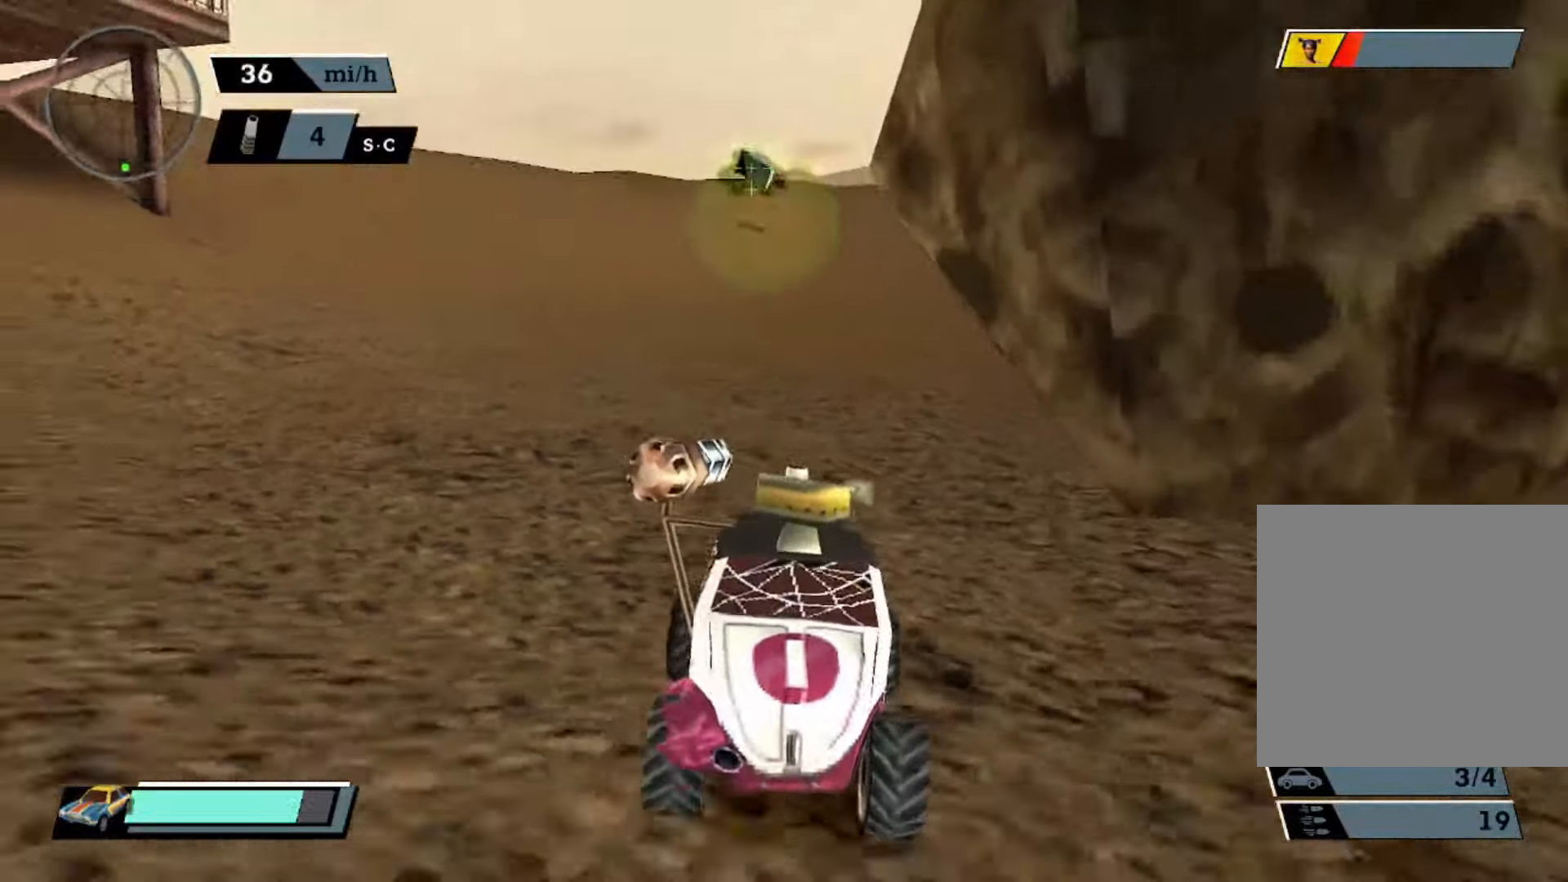
{"buttons": ["A"], "left_stick": "center", "events": [[434, "A", "down"], [467, "Y", "up"]]}
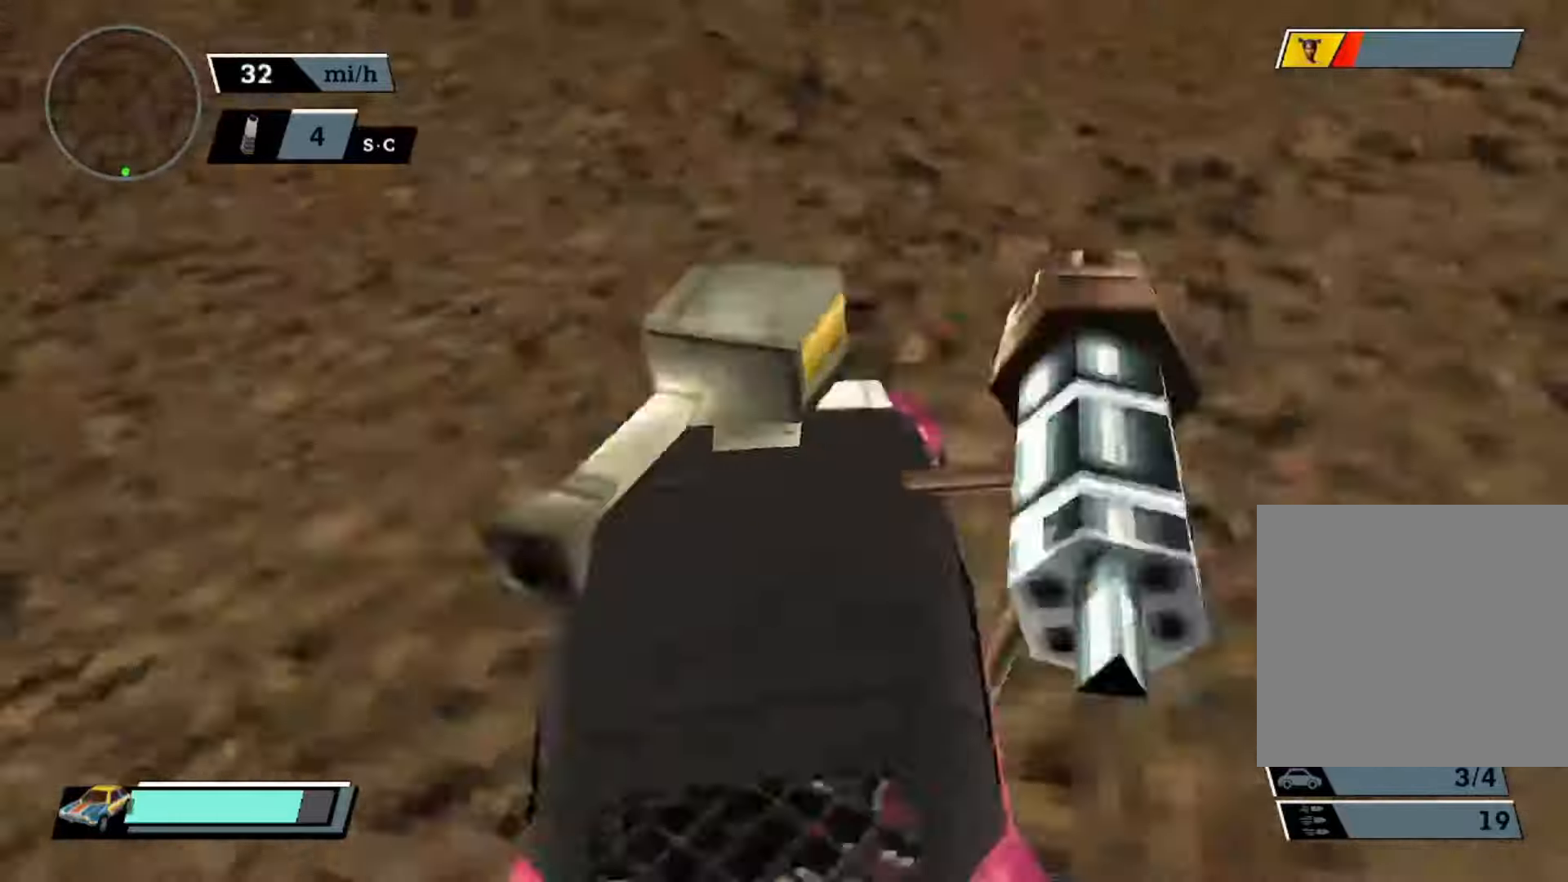
{"buttons": ["A"], "left_stick": "center", "events": []}
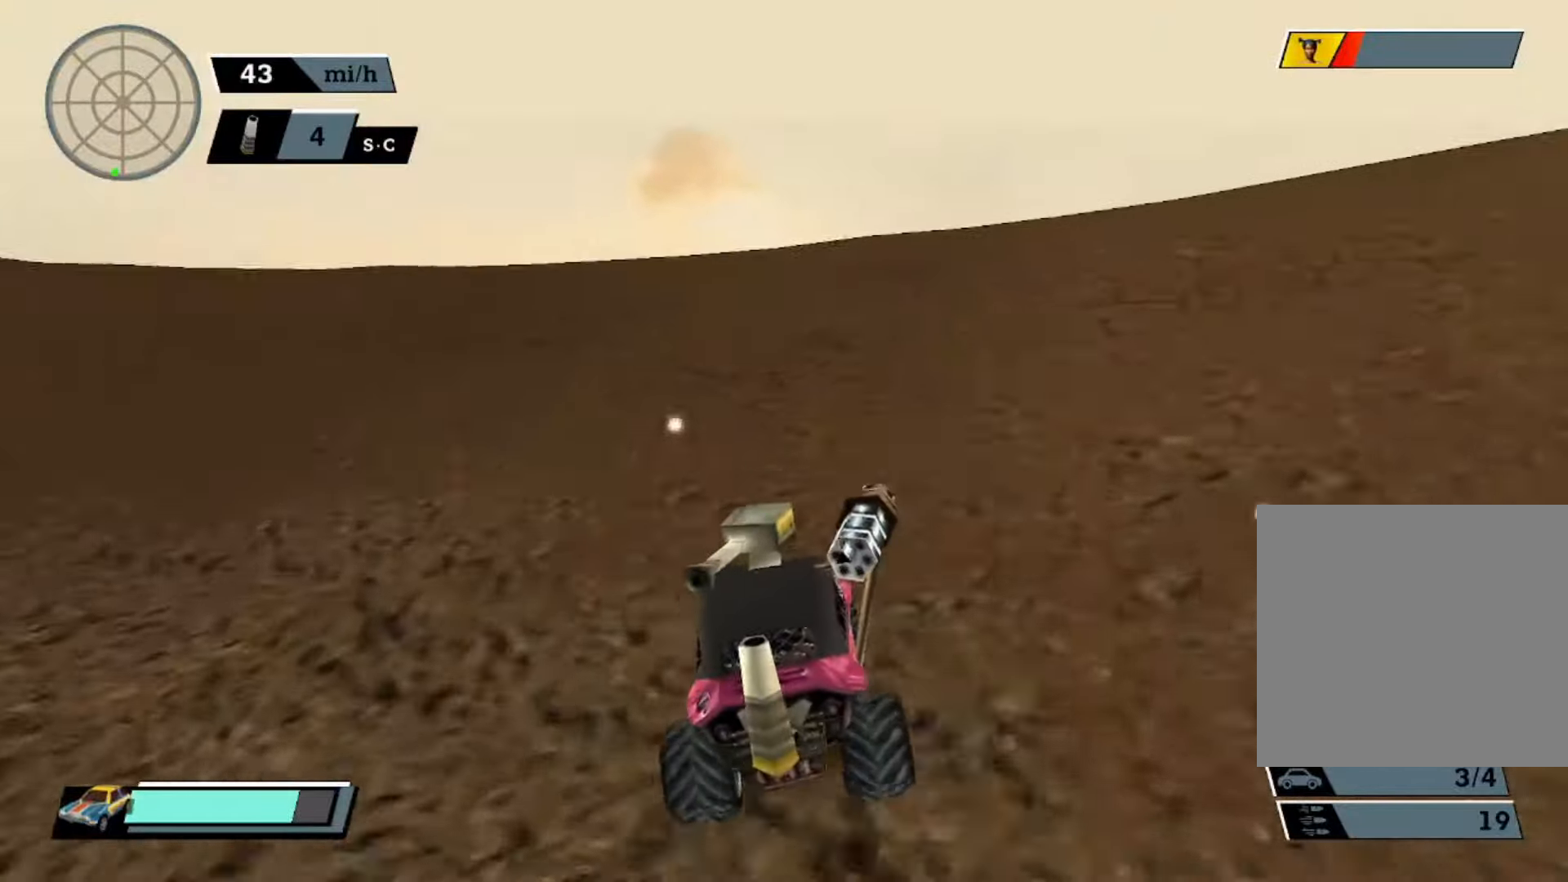
{"buttons": ["A", "X"], "left_stick": "left", "events": [[100, "left_stick", "left"], [200, "X", "down"]]}
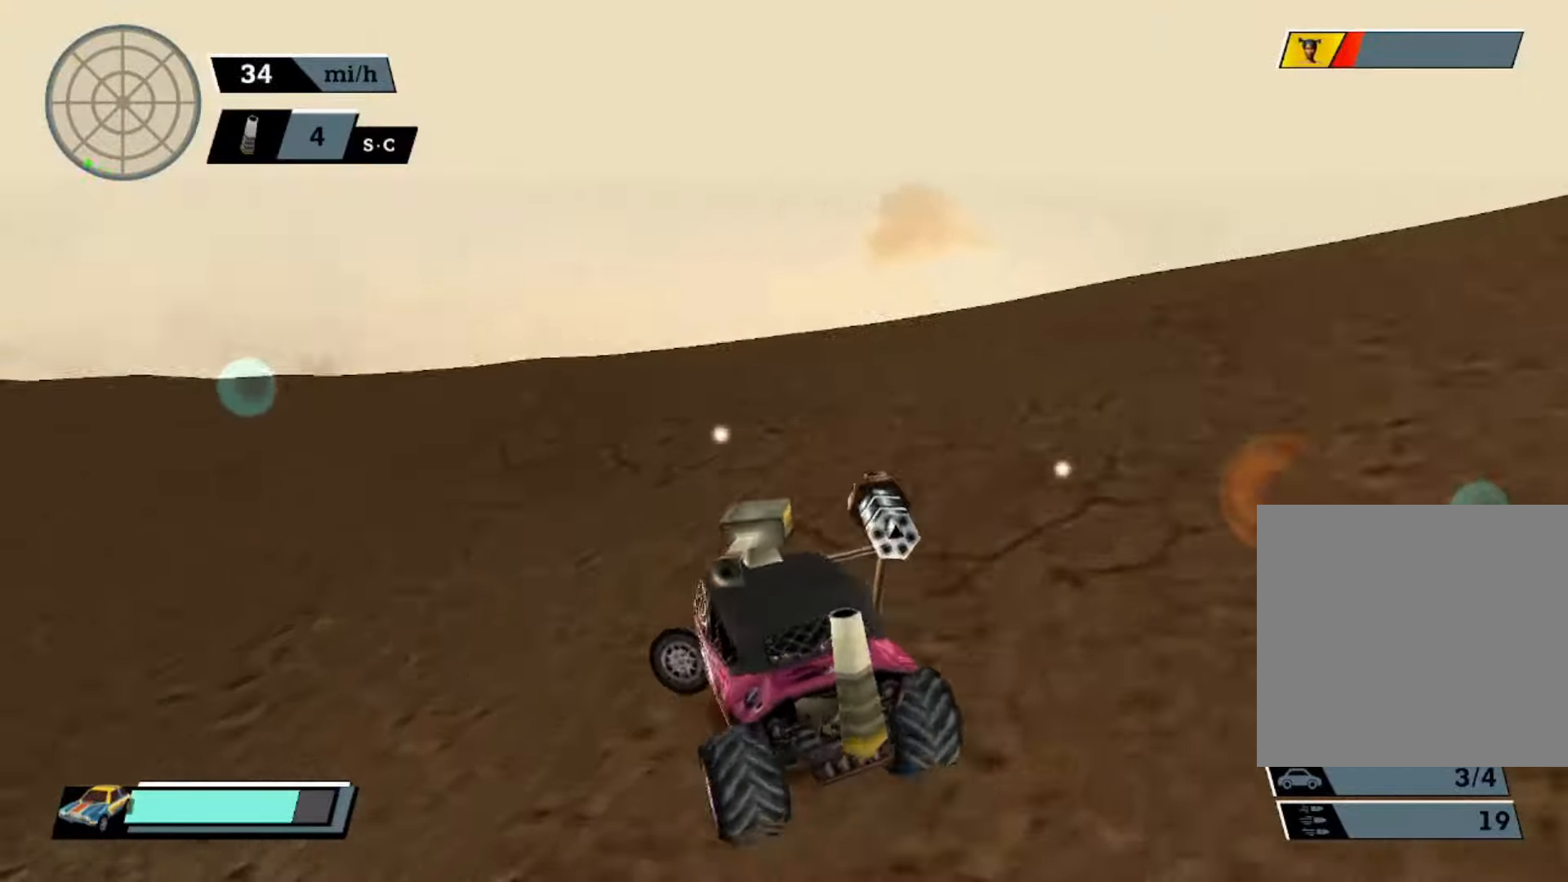
{"buttons": ["X"], "left_stick": "left", "events": [[67, "L1", "down"], [167, "A", "up"], [200, "L1", "up"]]}
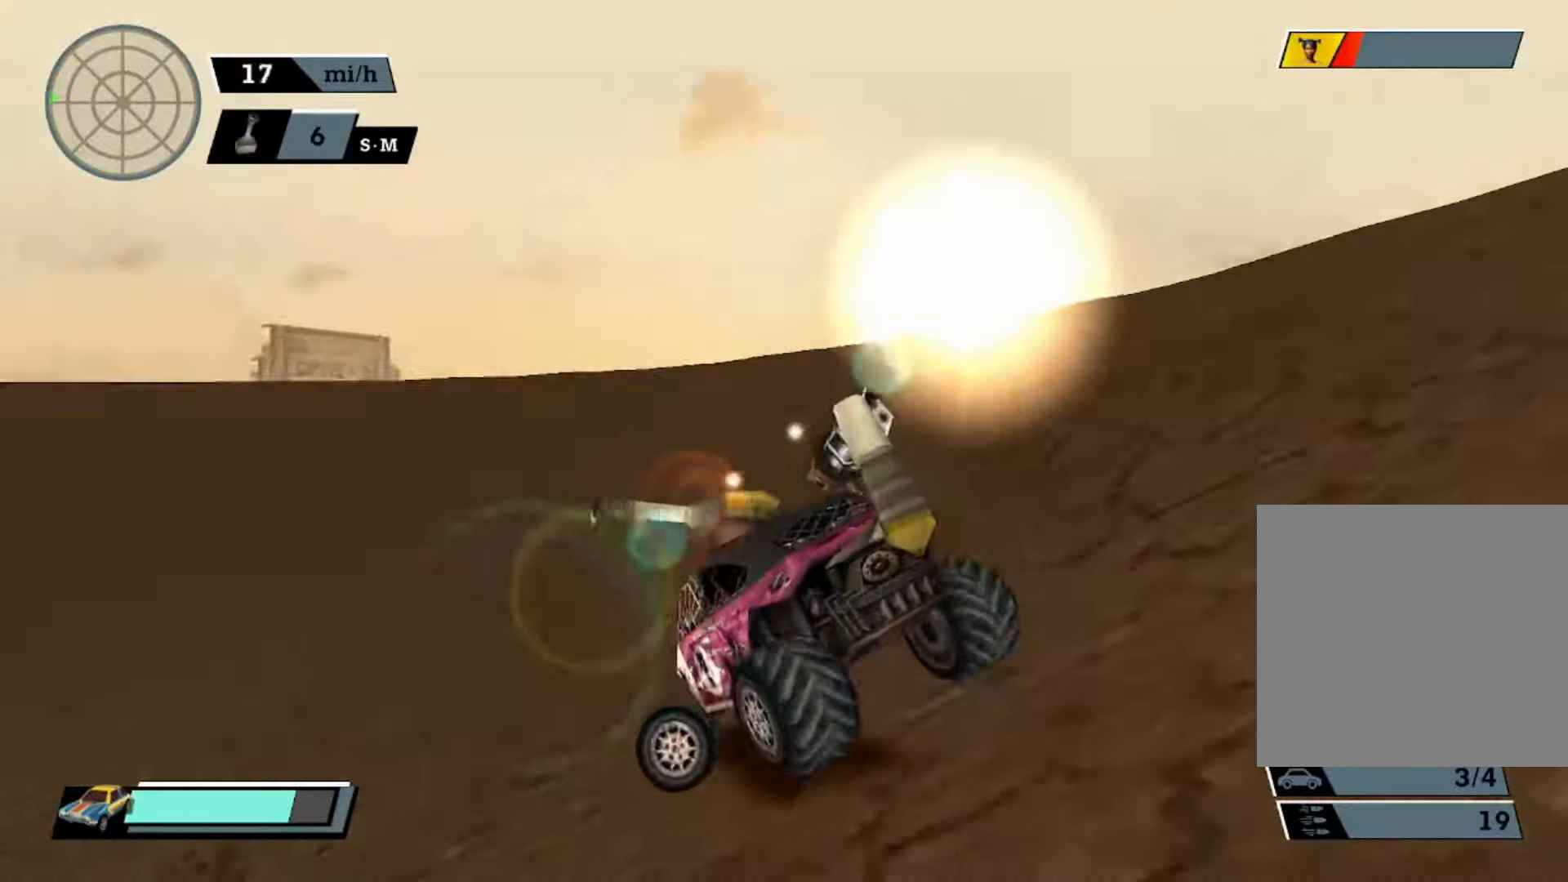
{"buttons": [], "left_stick": "left", "events": [[67, "left_stick", "center"], [100, "X", "up"], [367, "left_stick", "left"]]}
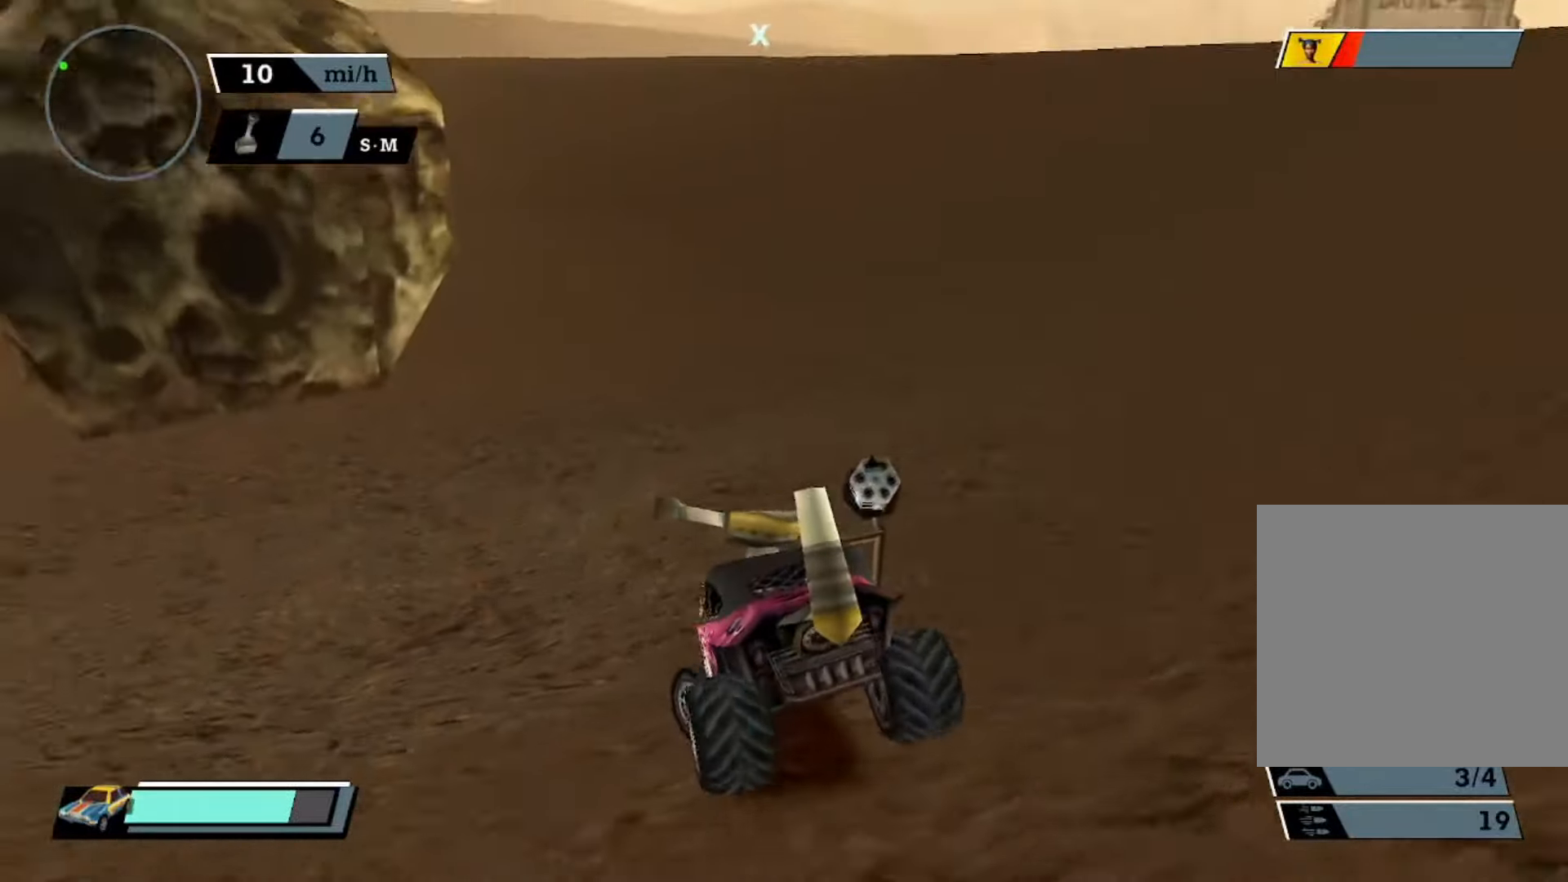
{"buttons": ["X"], "left_stick": "right", "events": [[67, "X", "down"], [134, "left_stick", "center"], [467, "left_stick", "right"]]}
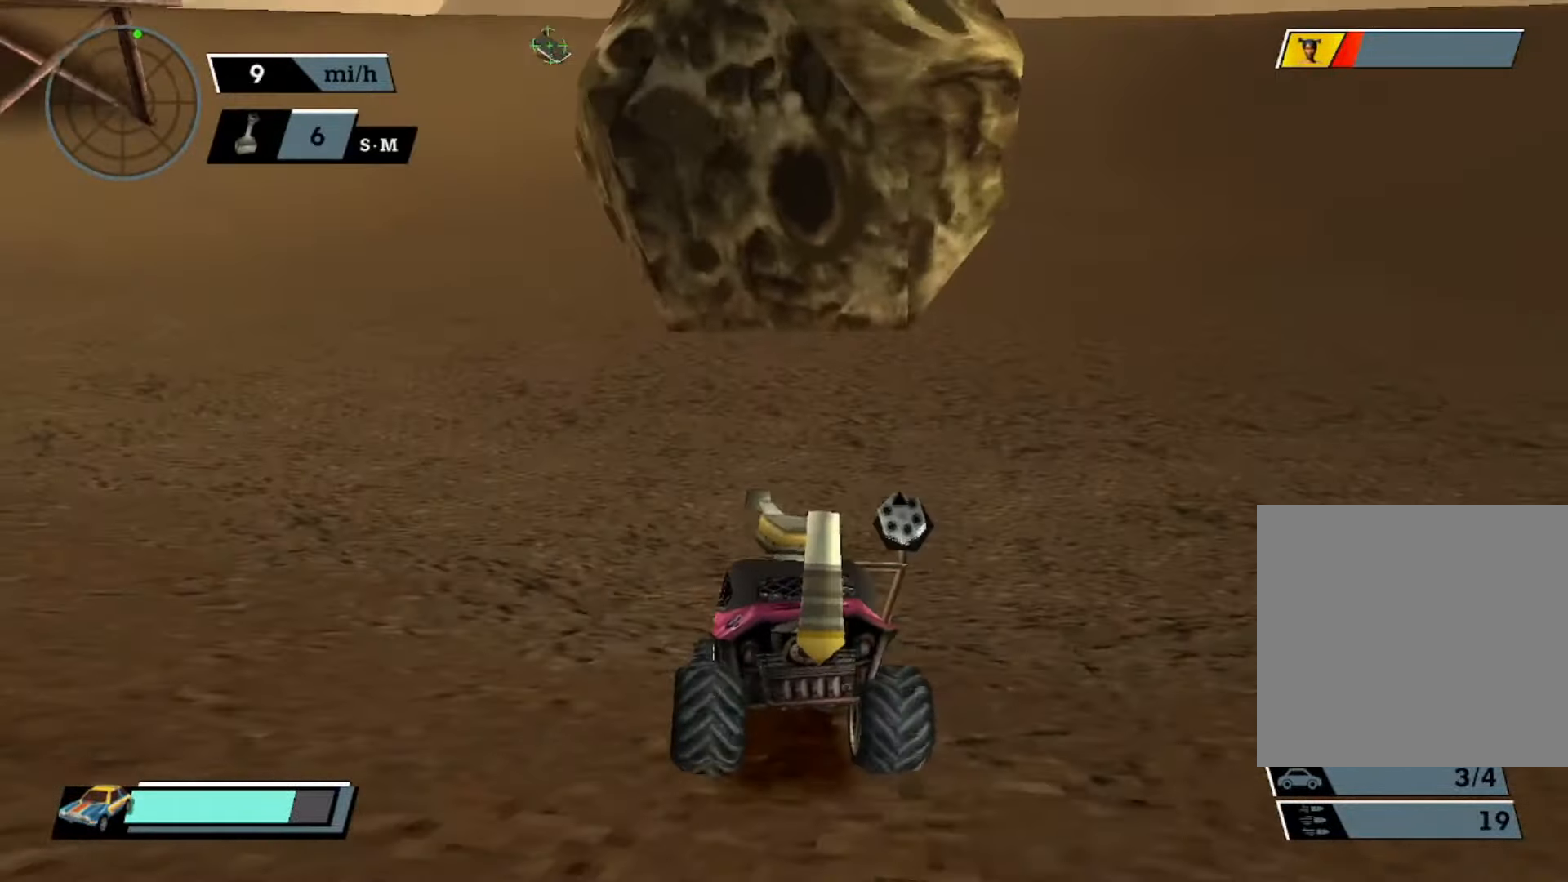
{"buttons": ["X"], "left_stick": "center", "events": [[134, "left_stick", "center"], [367, "DPAD_DOWN", "down"], [467, "DPAD_DOWN", "up"]]}
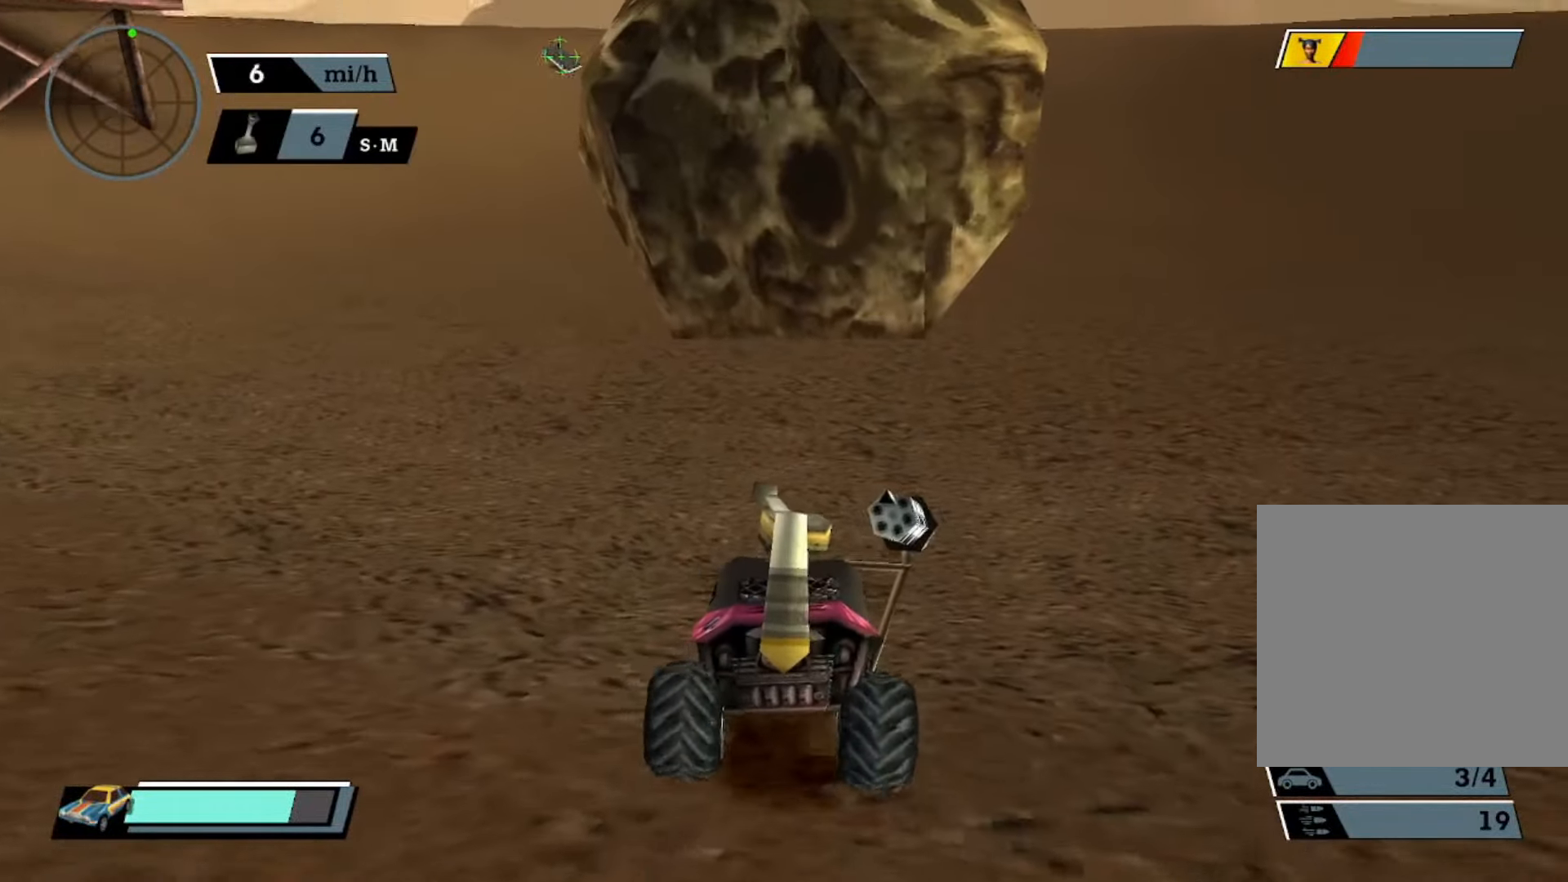
{"buttons": ["R2"], "left_stick": "center", "events": [[67, "DPAD_UP", "down"], [167, "DPAD_UP", "up"], [234, "X", "up"], [267, "DPAD_RIGHT", "down"], [334, "DPAD_RIGHT", "up"], [334, "L2", "down"], [400, "L2", "up"], [467, "R2", "down"]]}
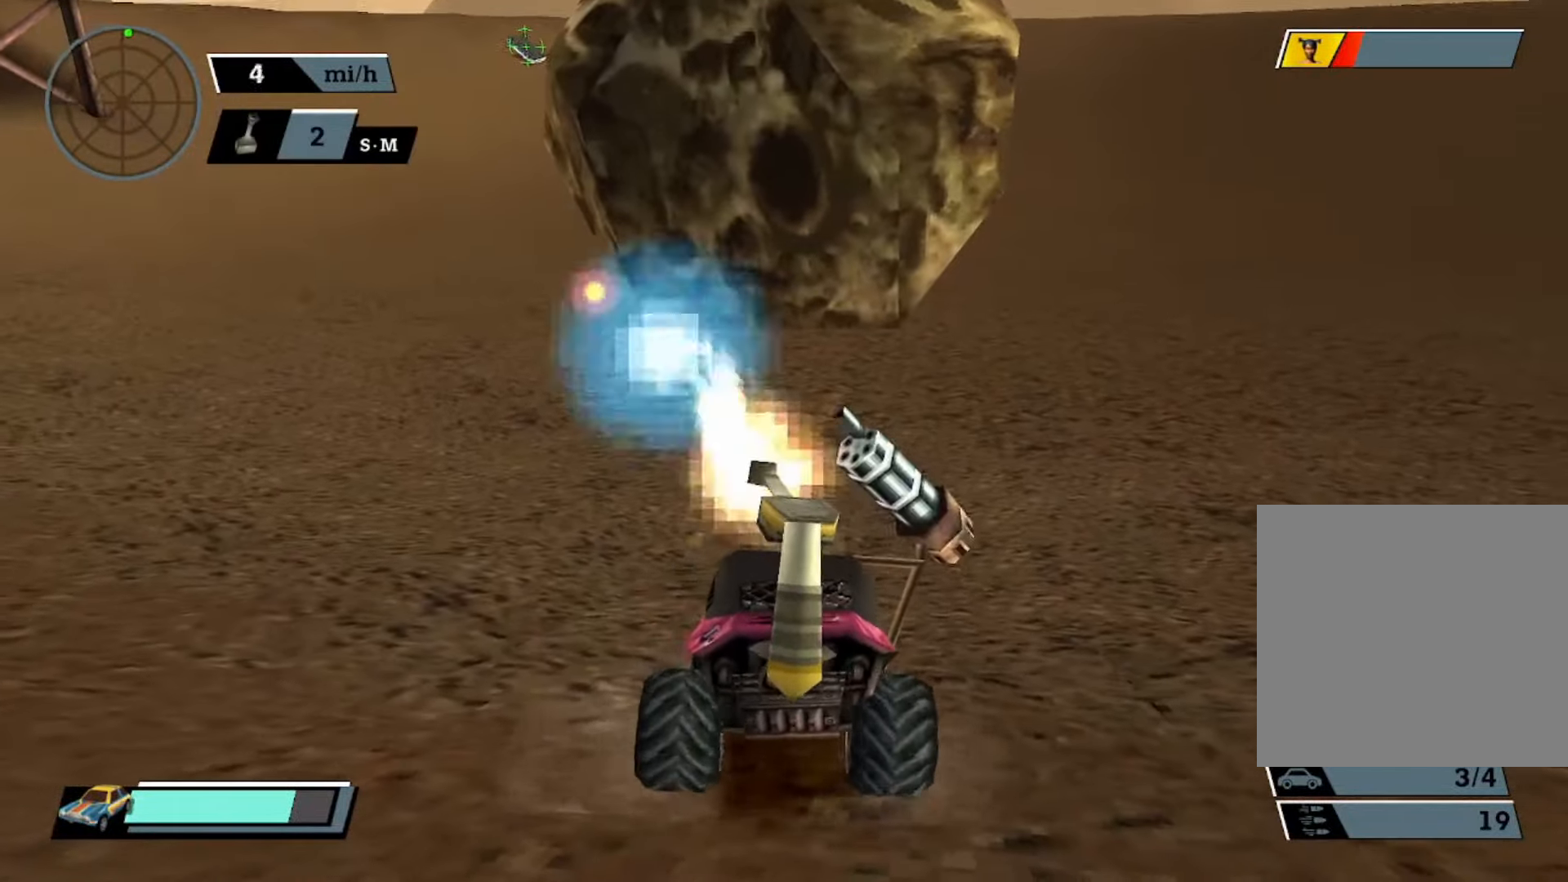
{"buttons": [], "left_stick": "center", "events": [[67, "R2", "up"]]}
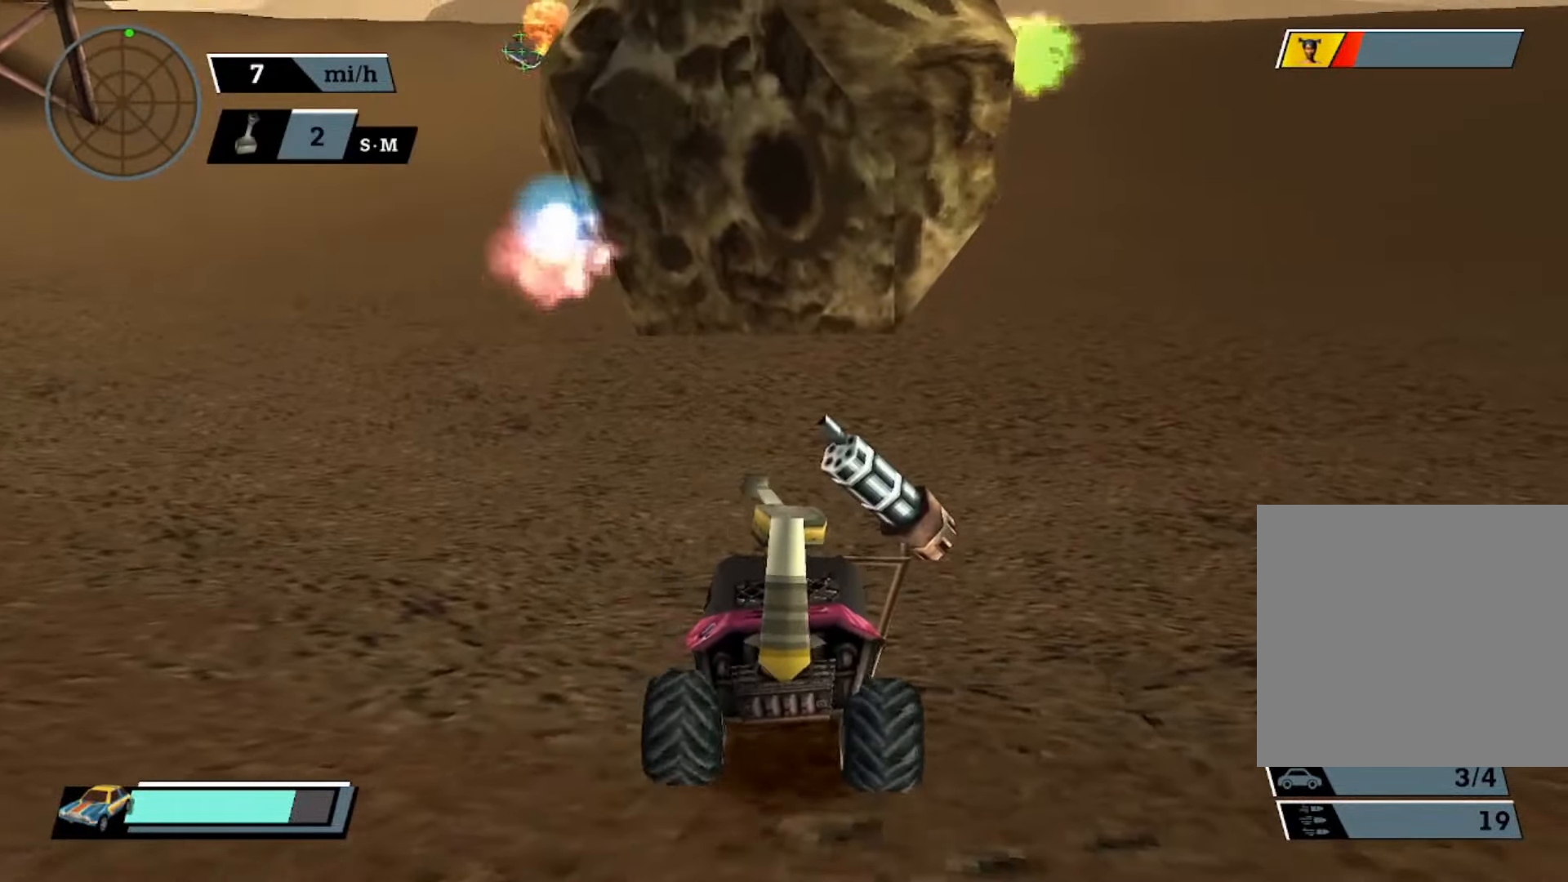
{"buttons": ["X"], "left_stick": "center", "events": [[267, "X", "down"]]}
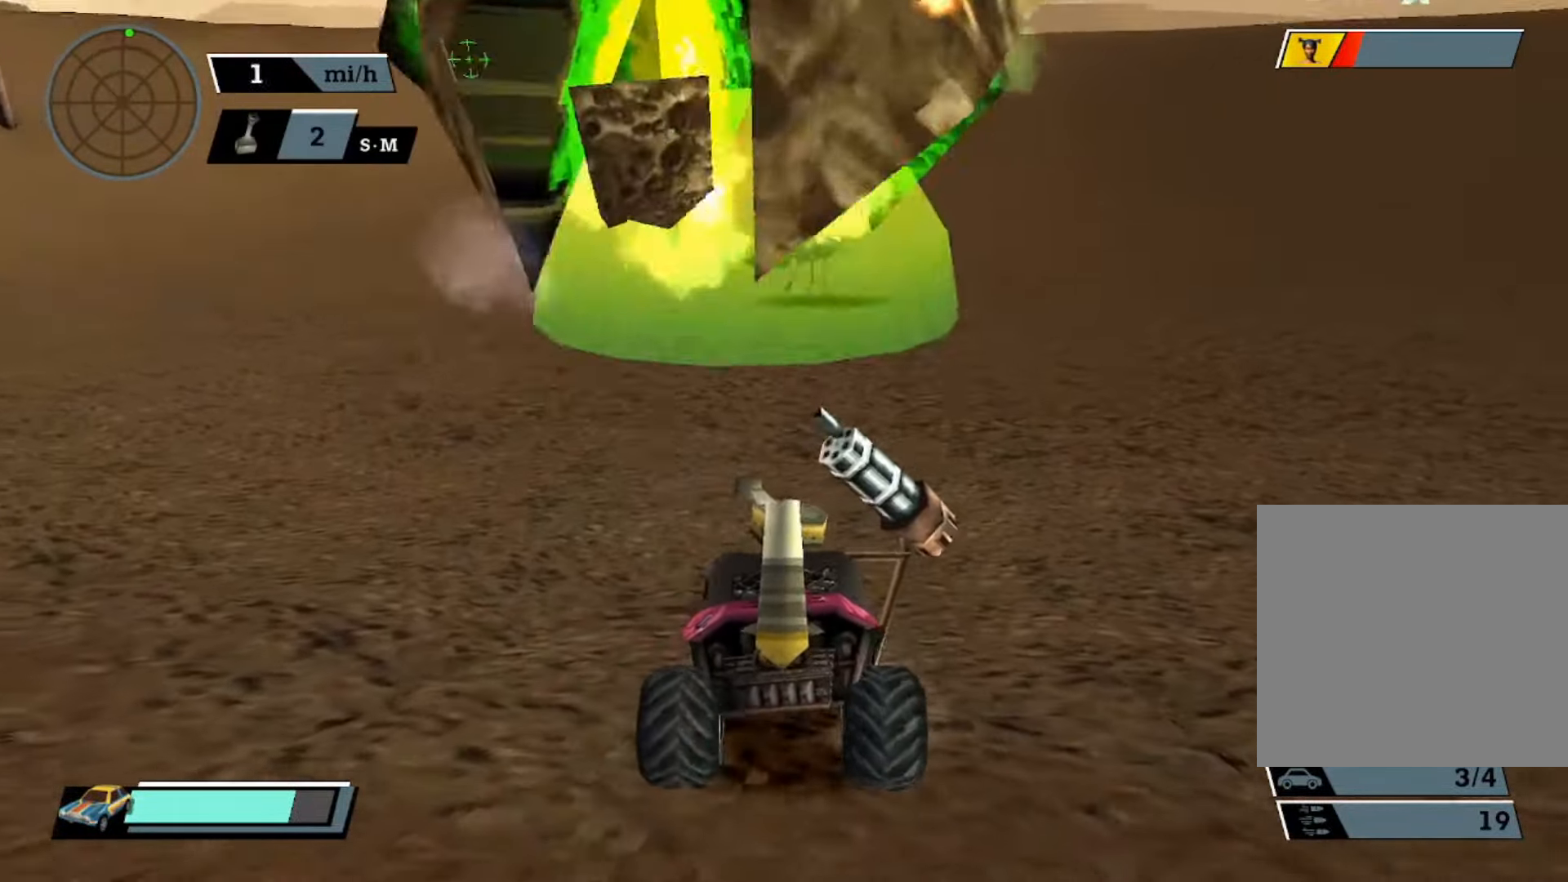
{"buttons": ["X"], "left_stick": "center", "events": []}
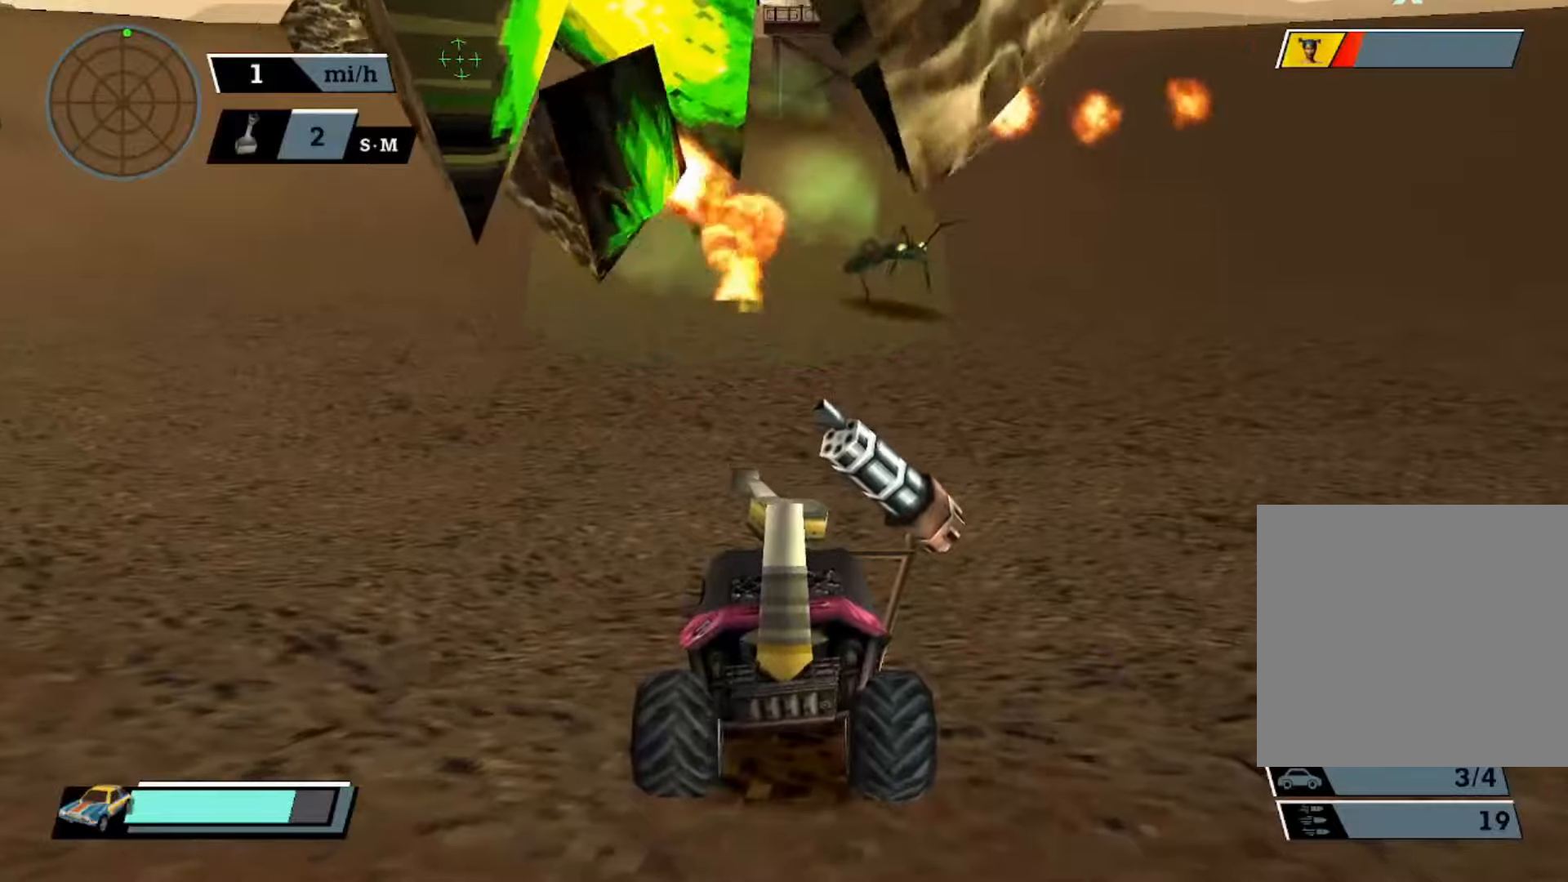
{"buttons": ["A", "X"], "left_stick": "left", "events": [[200, "A", "down"], [200, "left_stick", "left"]]}
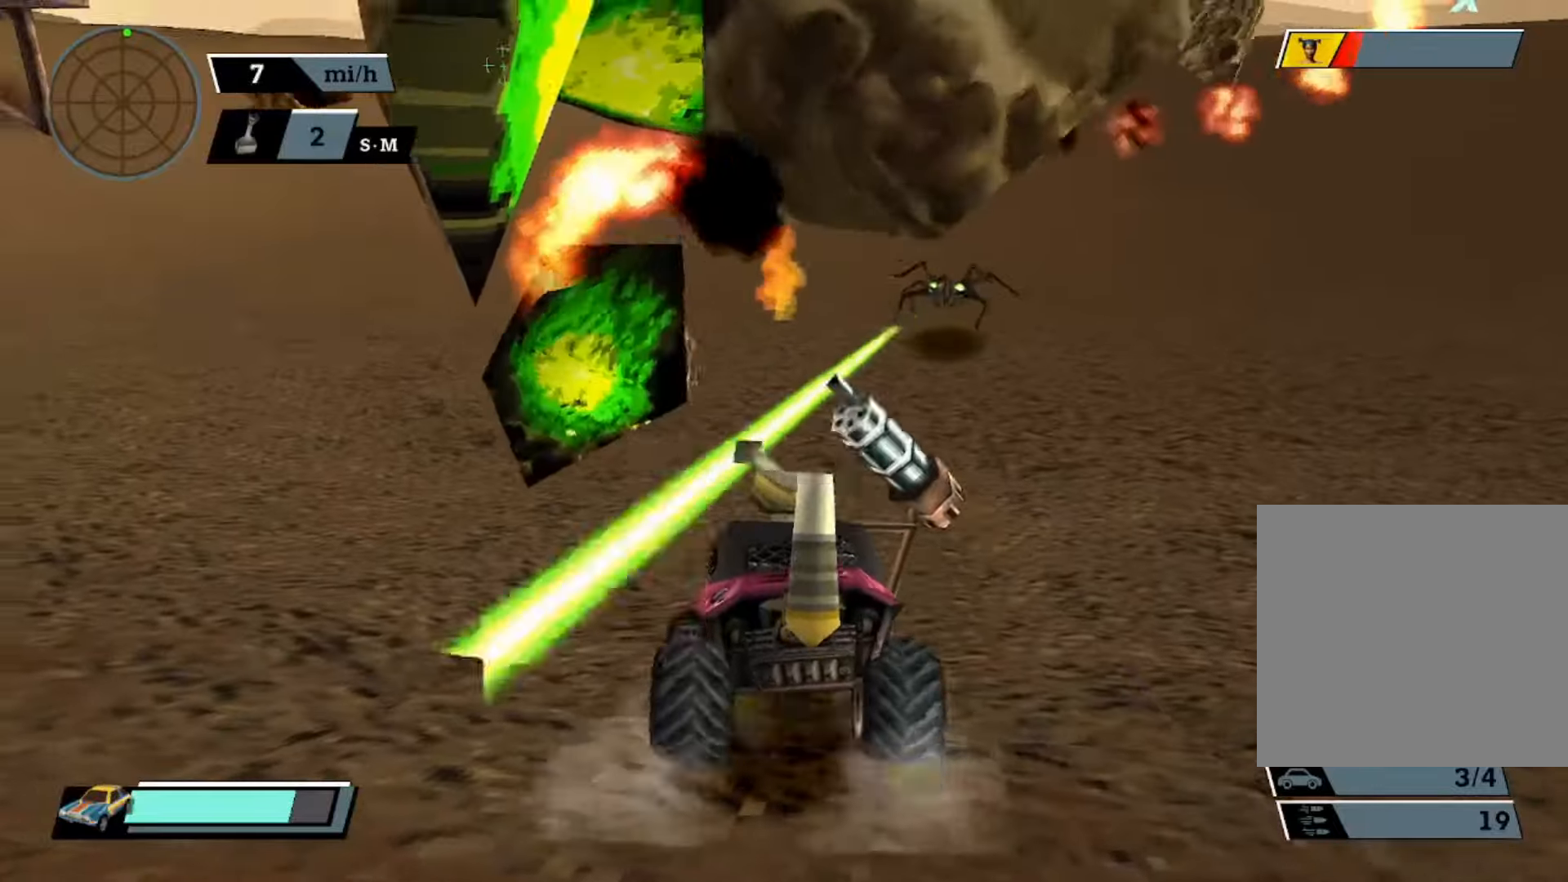
{"buttons": ["A"], "left_stick": "left", "events": [[466, "X", "up"]]}
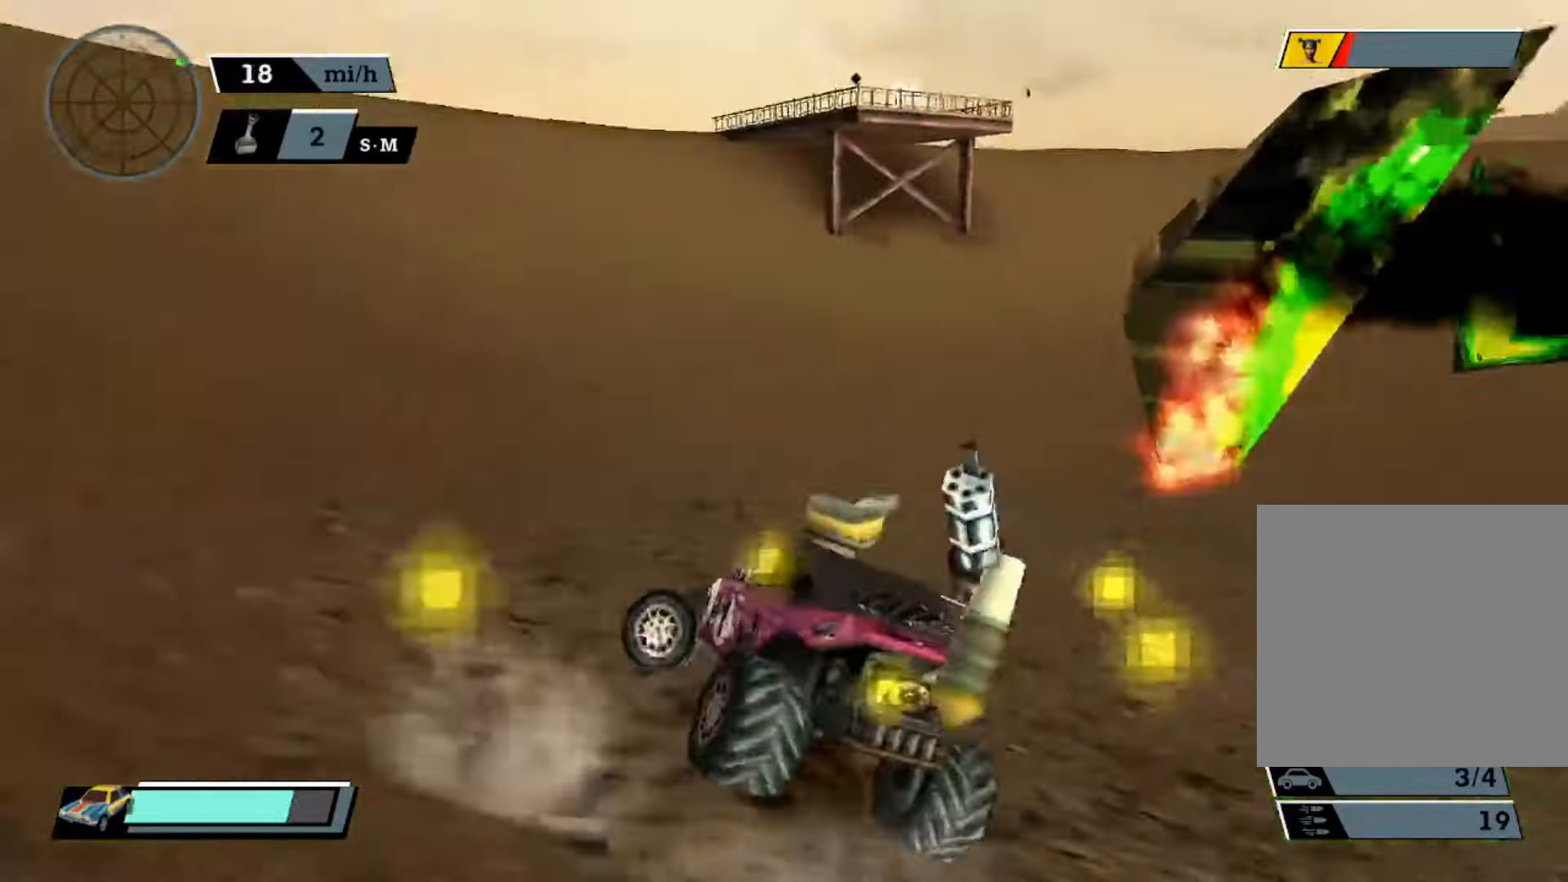
{"buttons": ["A"], "left_stick": "center", "events": [[33, "left_stick", "center"]]}
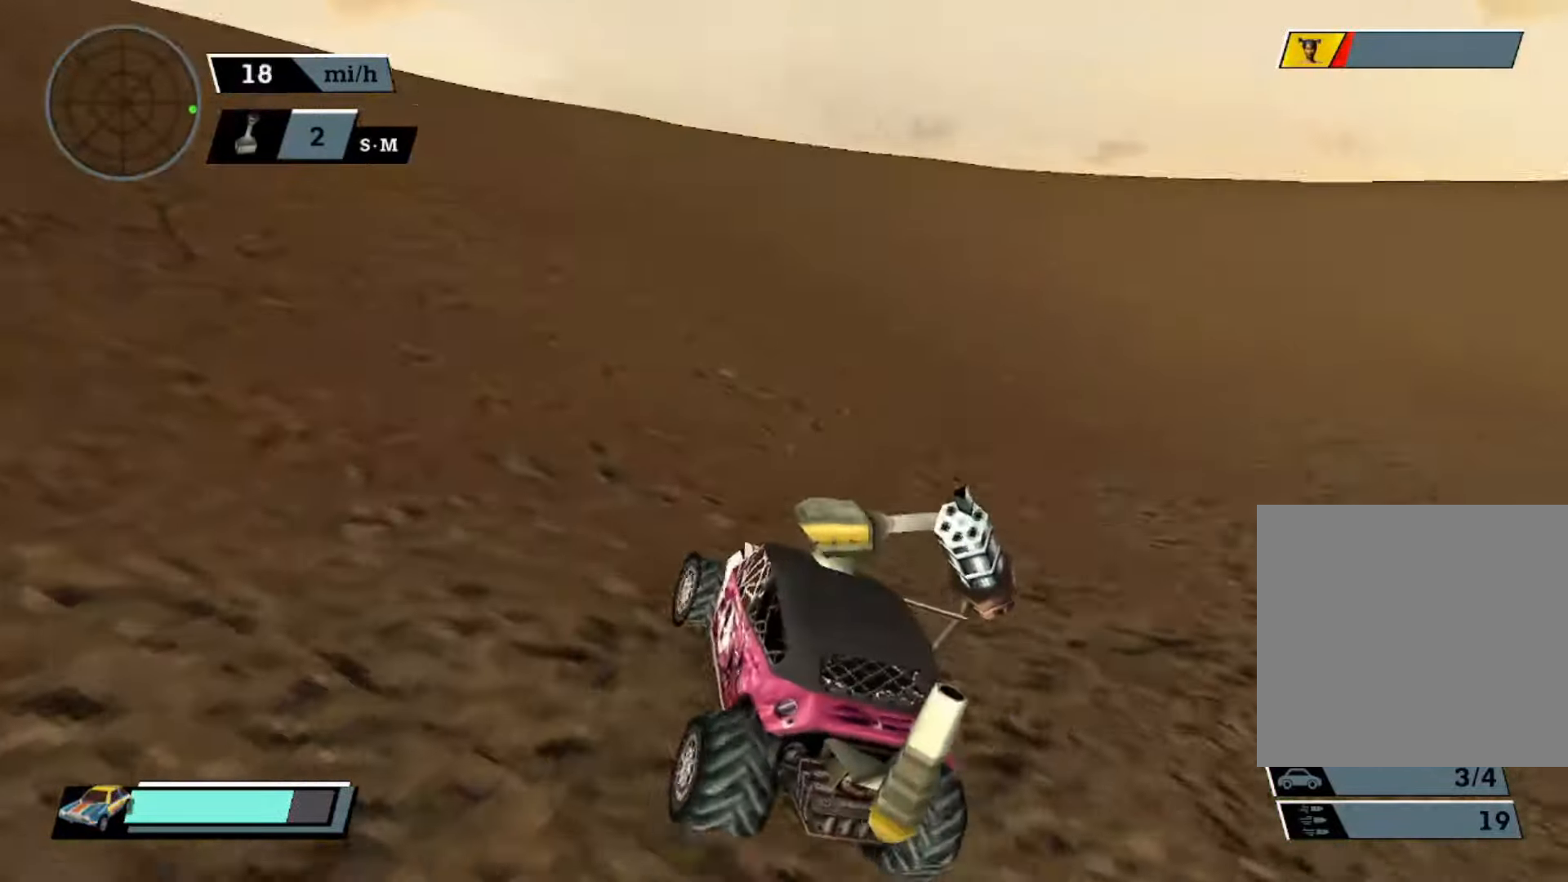
{"buttons": ["A"], "left_stick": "center", "events": [[333, "left_stick", "right"], [433, "A", "up"], [466, "A", "down"], [466, "left_stick", "center"]]}
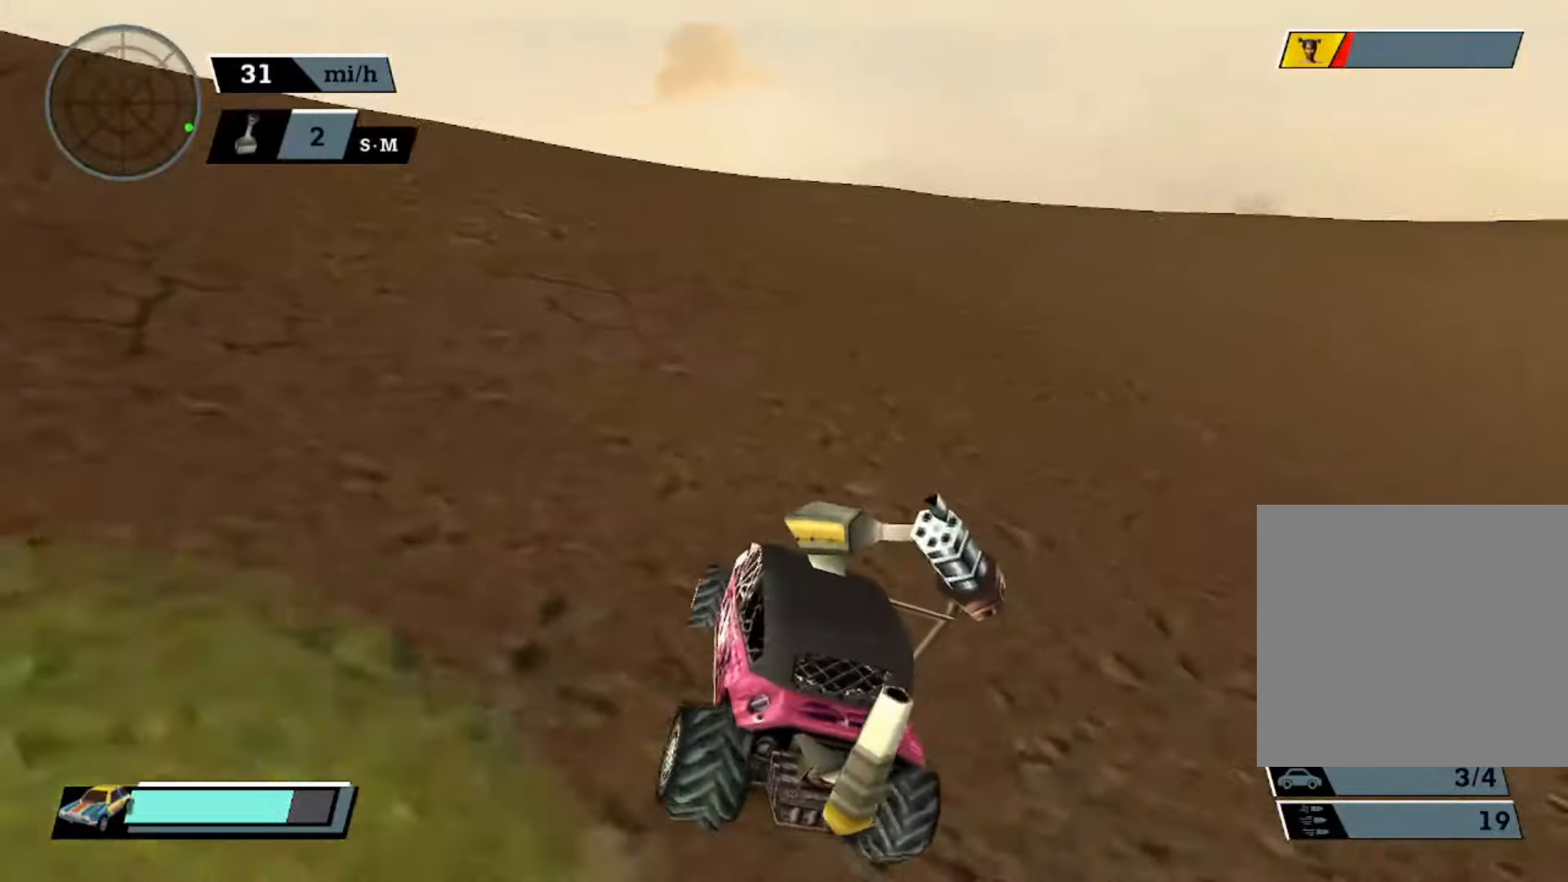
{"buttons": ["A"], "left_stick": "center", "events": []}
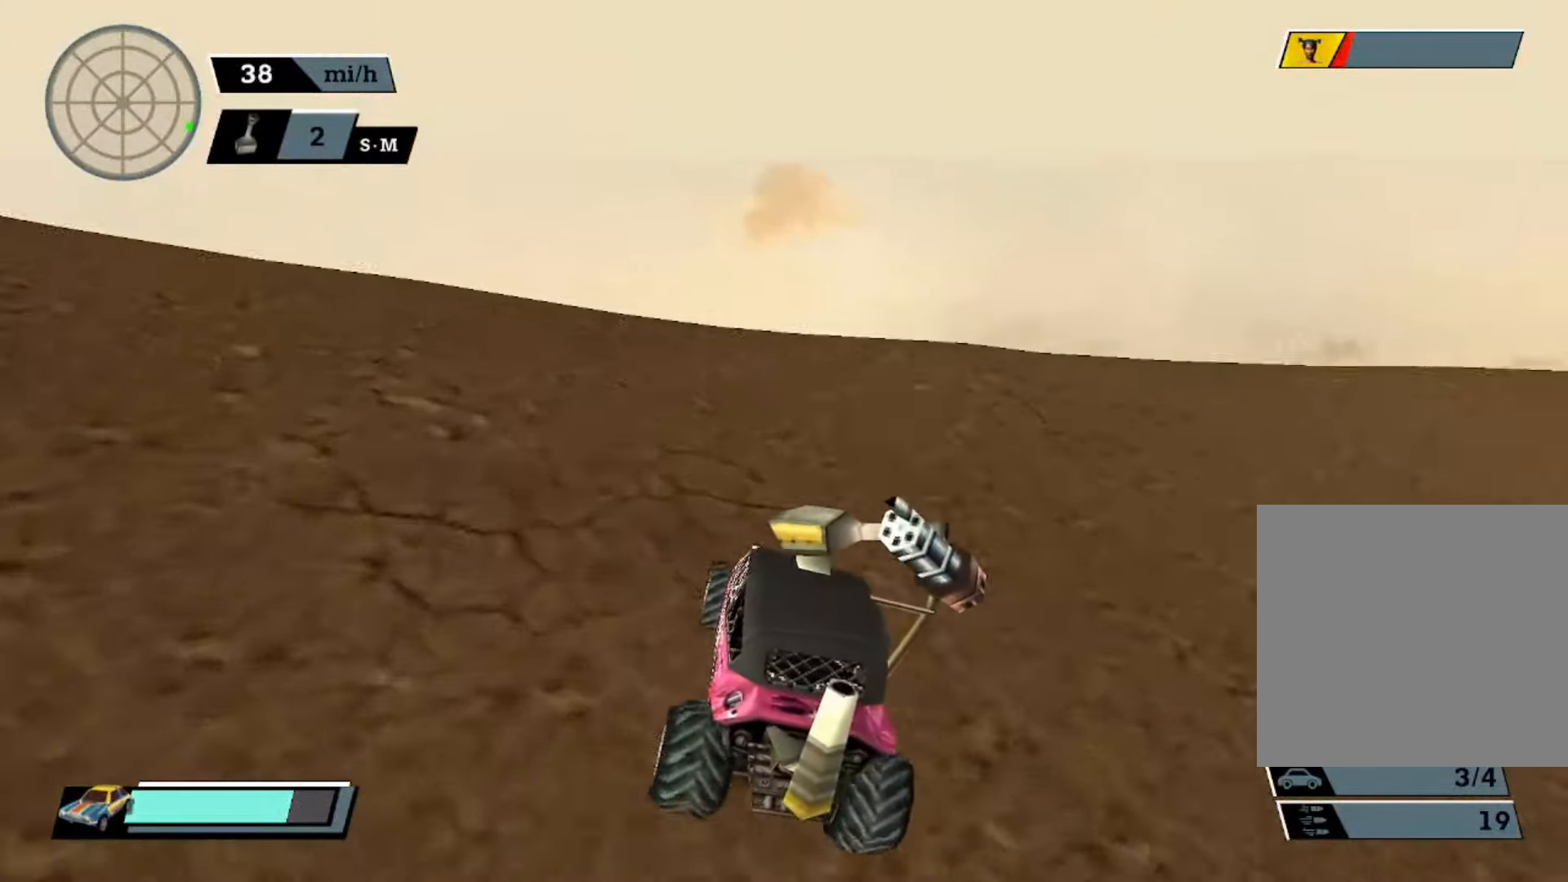
{"buttons": ["A", "Y"], "left_stick": "center", "events": [[33, "left_stick", "right"], [133, "left_stick", "center"], [233, "Y", "down"]]}
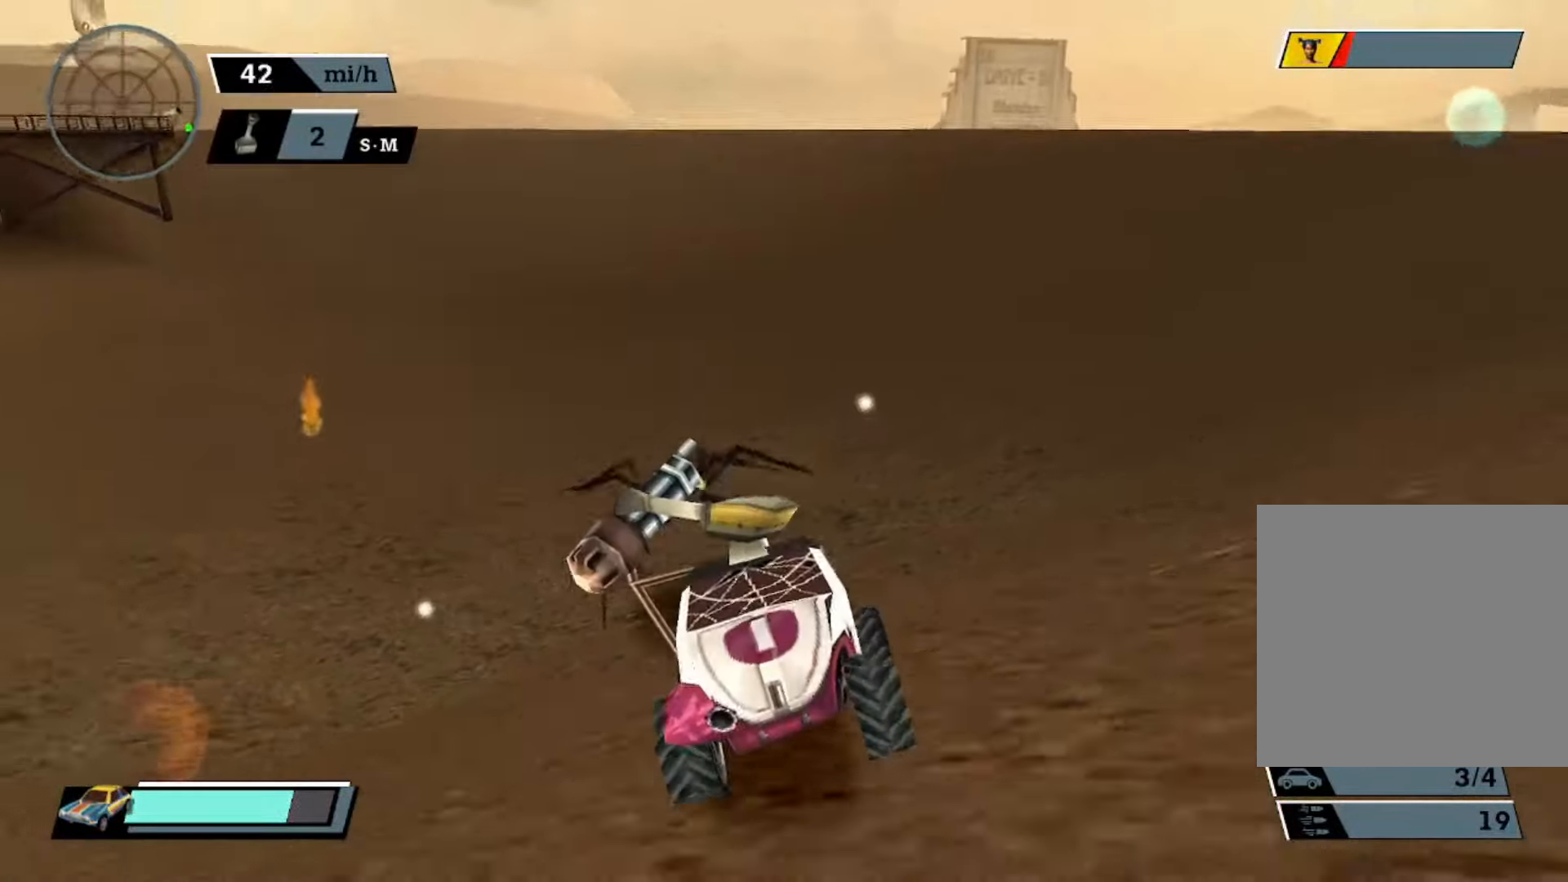
{"buttons": ["A"], "left_stick": "right", "events": [[166, "Y", "up"], [366, "left_stick", "right"]]}
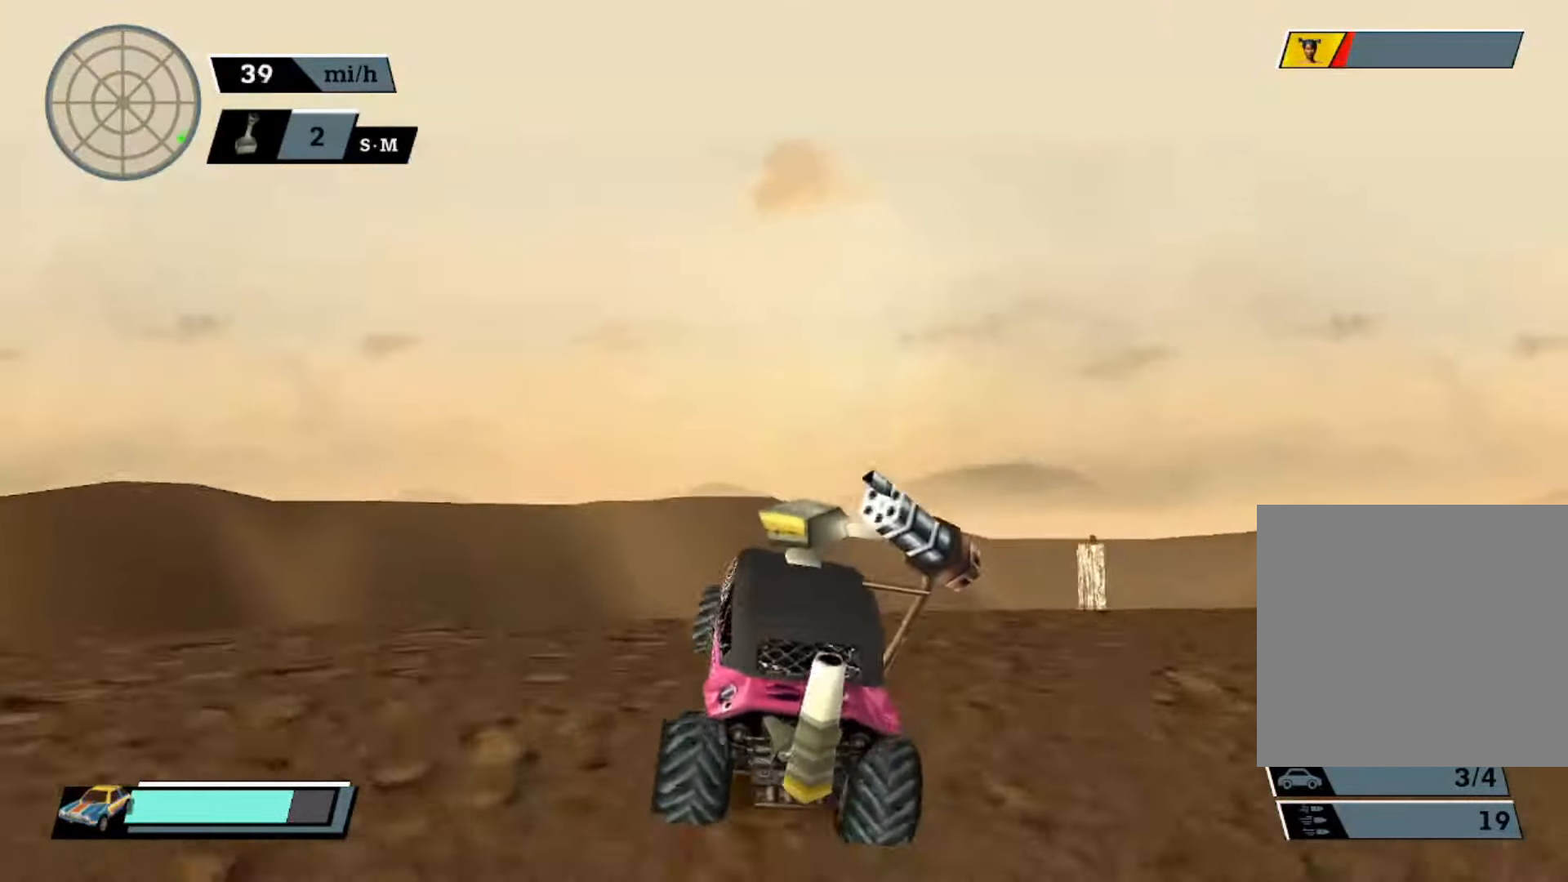
{"buttons": ["A"], "left_stick": "center", "events": [[66, "X", "down"], [100, "A", "up"], [266, "A", "down"], [300, "X", "up"], [333, "left_stick", "center"]]}
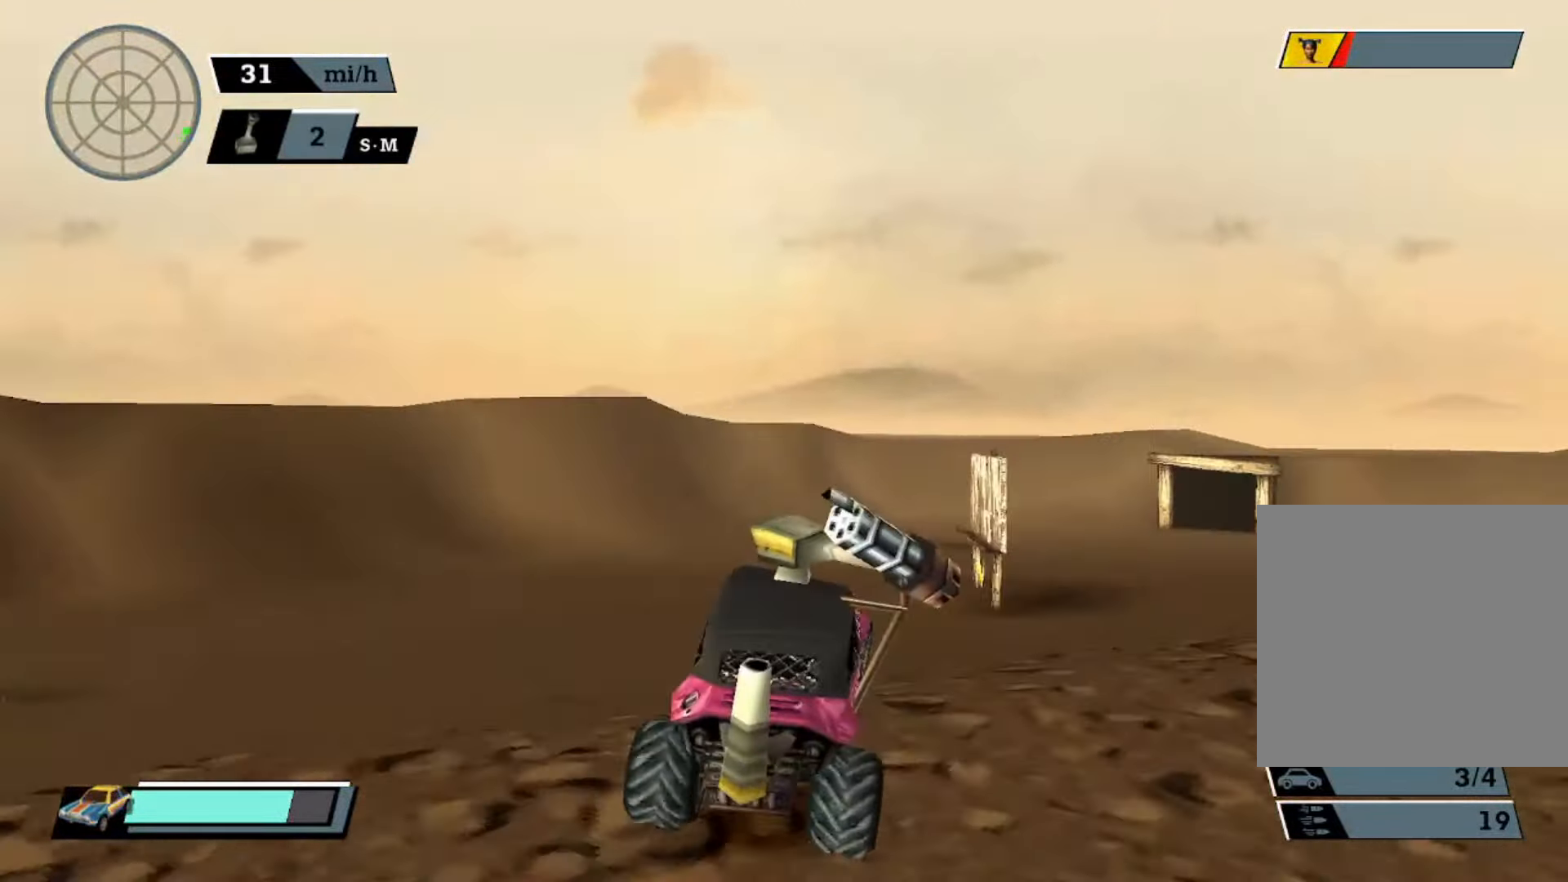
{"buttons": ["A", "Y"], "left_stick": "center", "events": [[166, "Y", "down"]]}